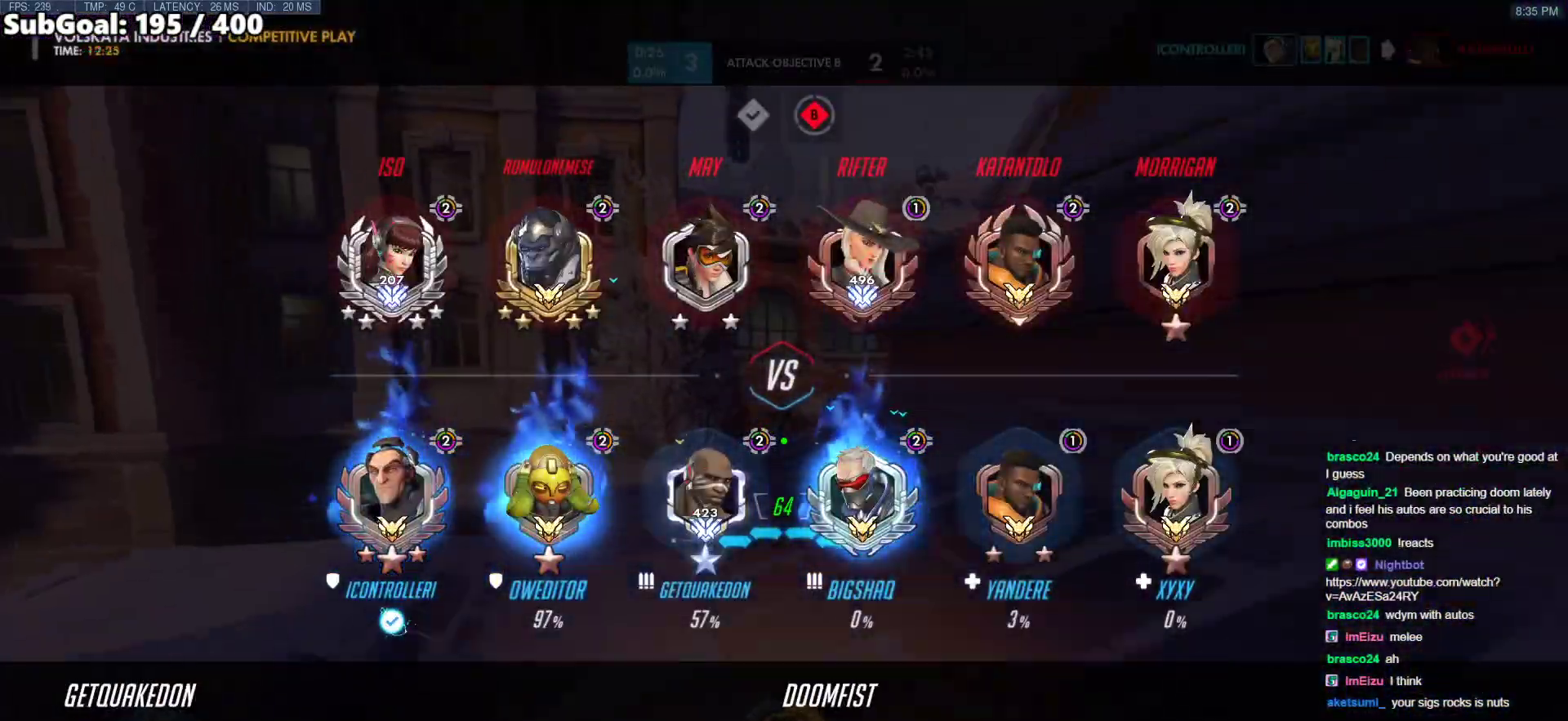
Gameplay with keyboard and mouse; each line is a JSON object with the keys and mouse buttons held at the frame after it. "events" lists presses ("down") and releases ("up") of "a", "ctrl", "d", "e", "f", "melee", "q", "r", "s", "shift", "space", "w", "mouse_left" and "mouse_right" between this image and that frame as [ms after this image, input, new state], when the widget could be followed in between. "mouse_left", "mouse_right" = the "left", "right" buttons of the "mouse" list. No other keys are recorded. Mouse movement is not recorded. Key names are as the overlay labels them; some are game actions (e.g. jump) rather than physical keys.
{"keys": ["w"], "mouse": [], "events": [[133, "space", "up"]]}
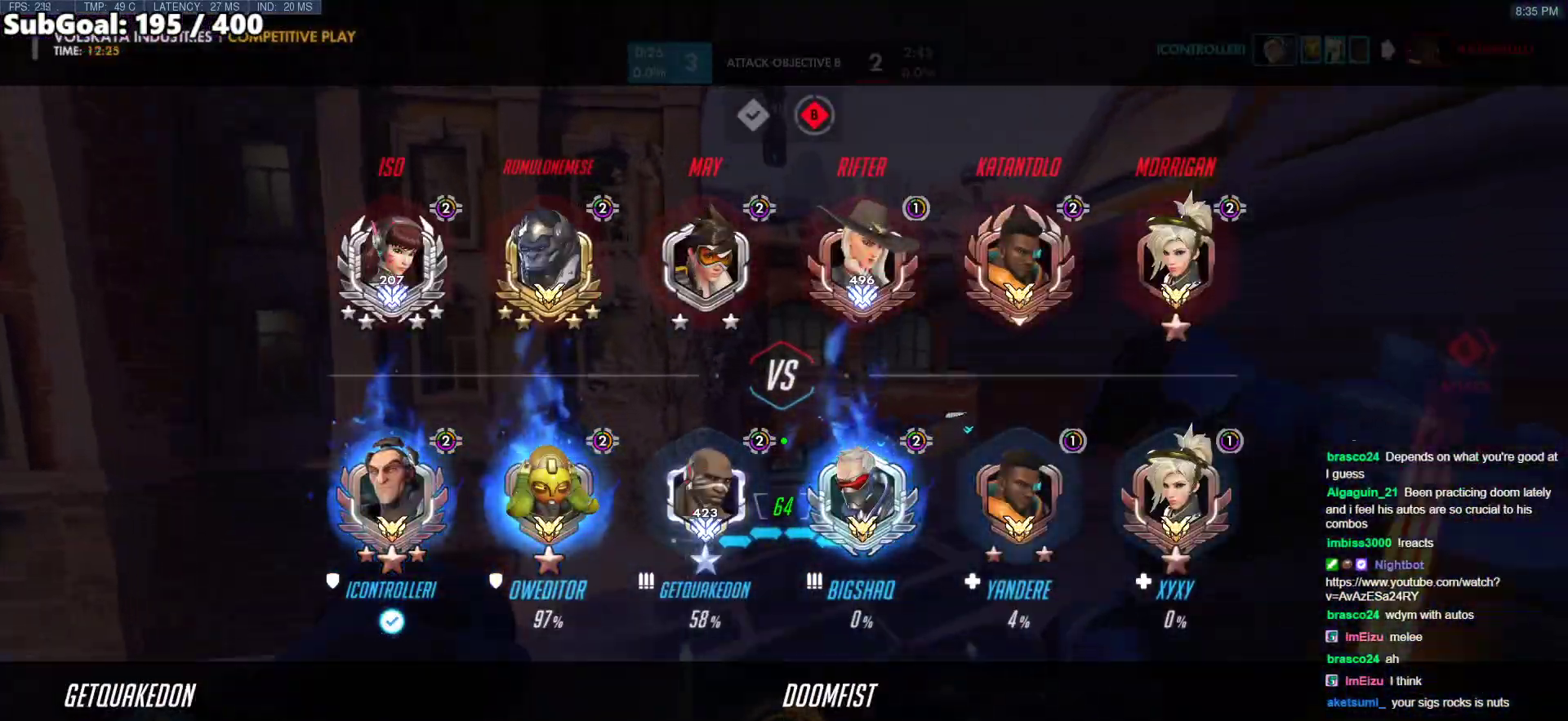
{"keys": ["w"], "mouse": [], "events": [[200, "space", "down"], [350, "space", "up"]]}
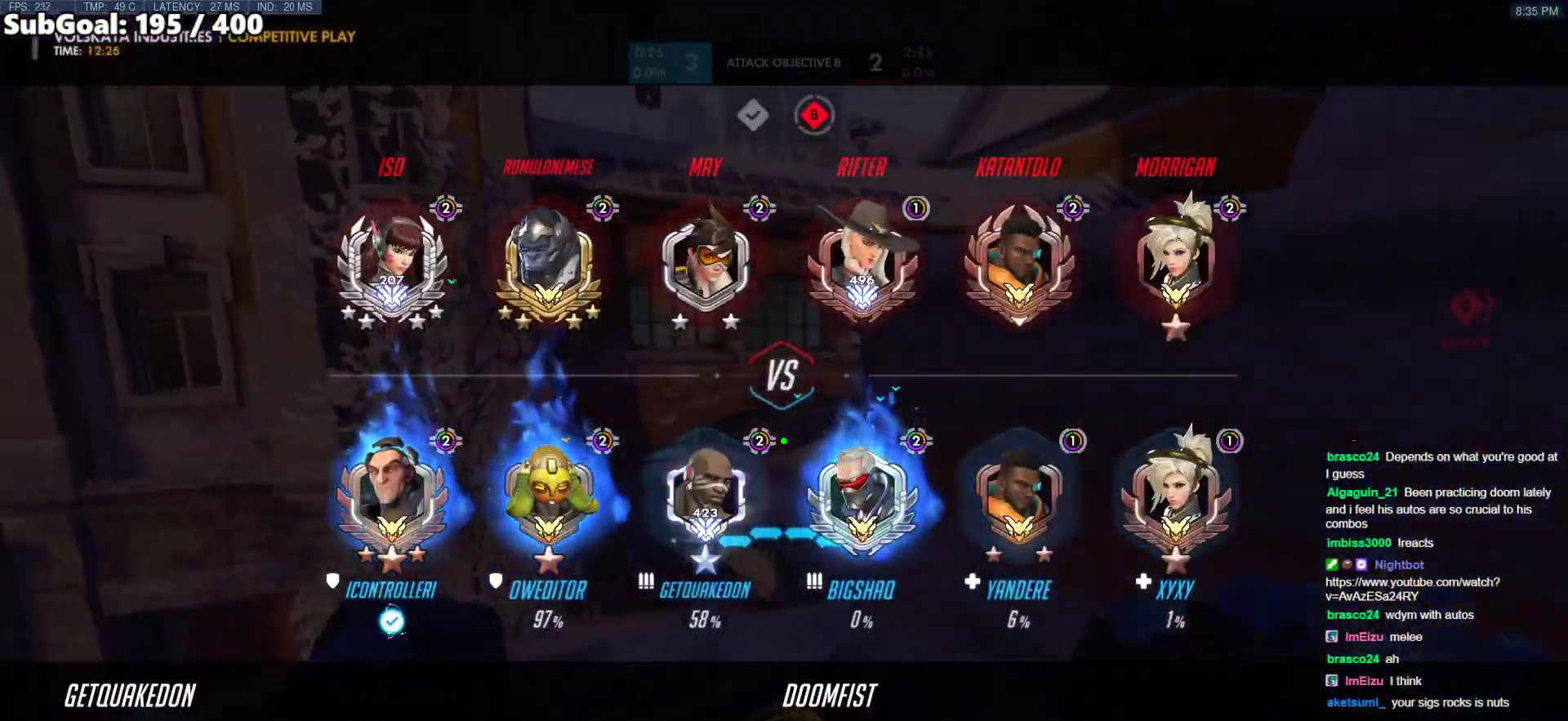
{"keys": ["space", "w"], "mouse": [], "events": [[500, "space", "down"]]}
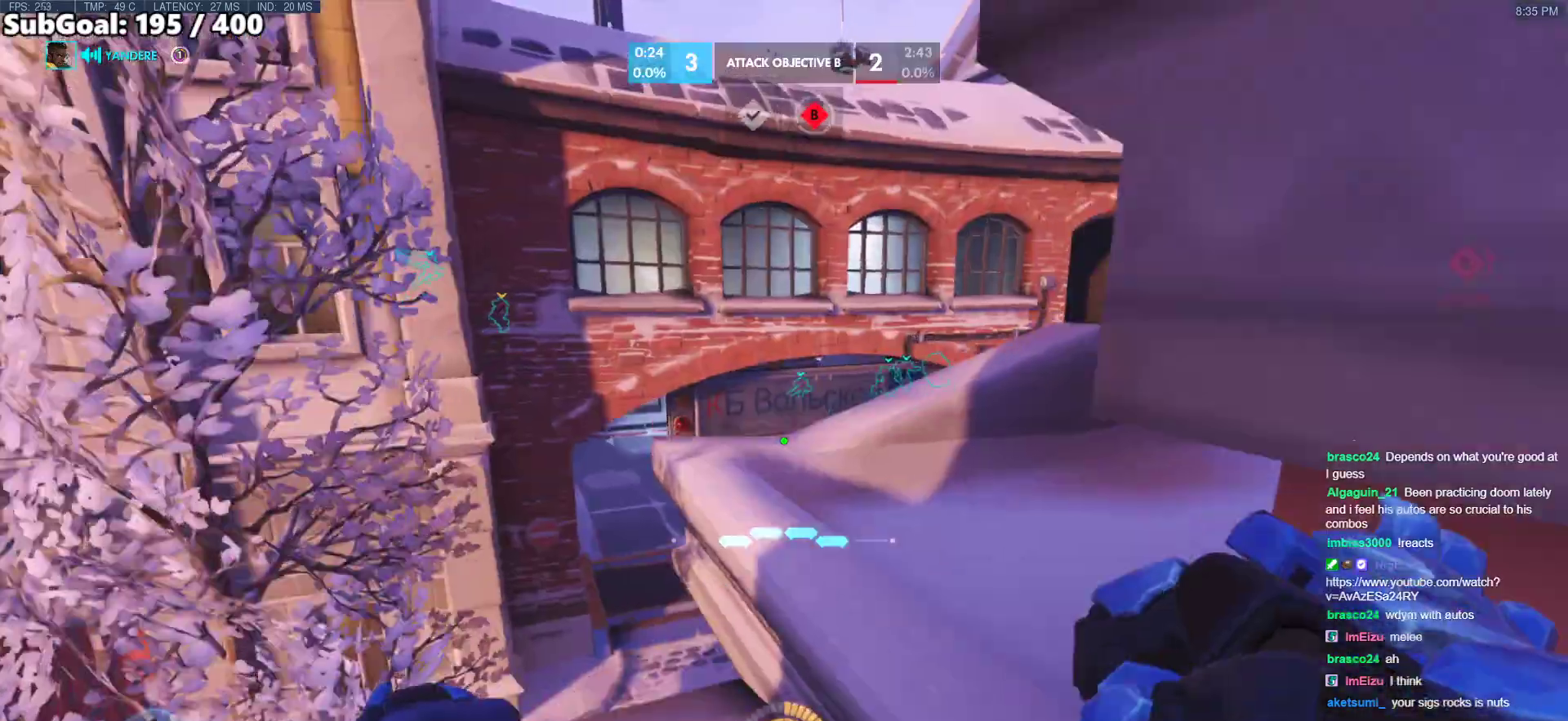
{"keys": ["w"], "mouse": [], "events": [[183, "space", "up"]]}
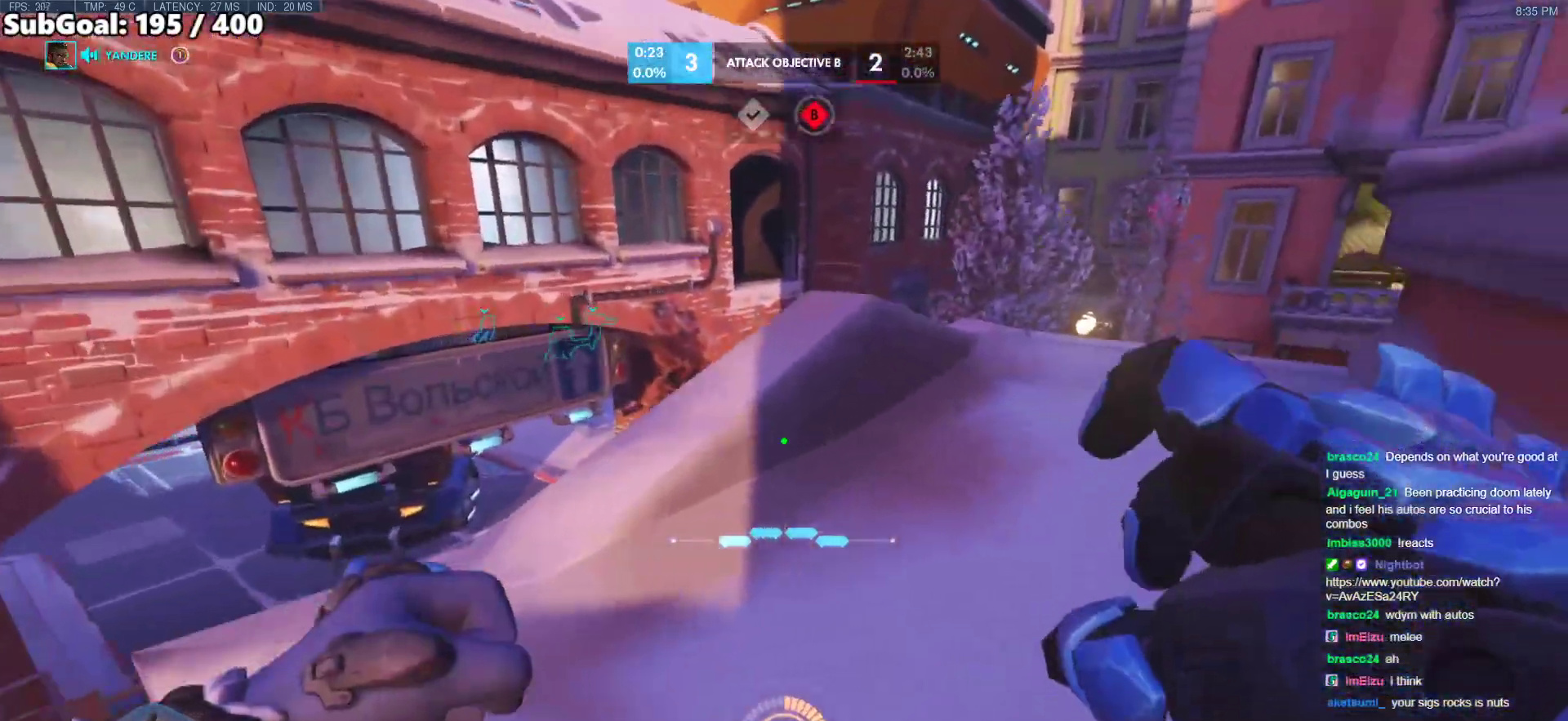
{"keys": ["d", "w"], "mouse": ["right"], "events": [[117, "d", "down"], [117, "mouse_right", "down"]]}
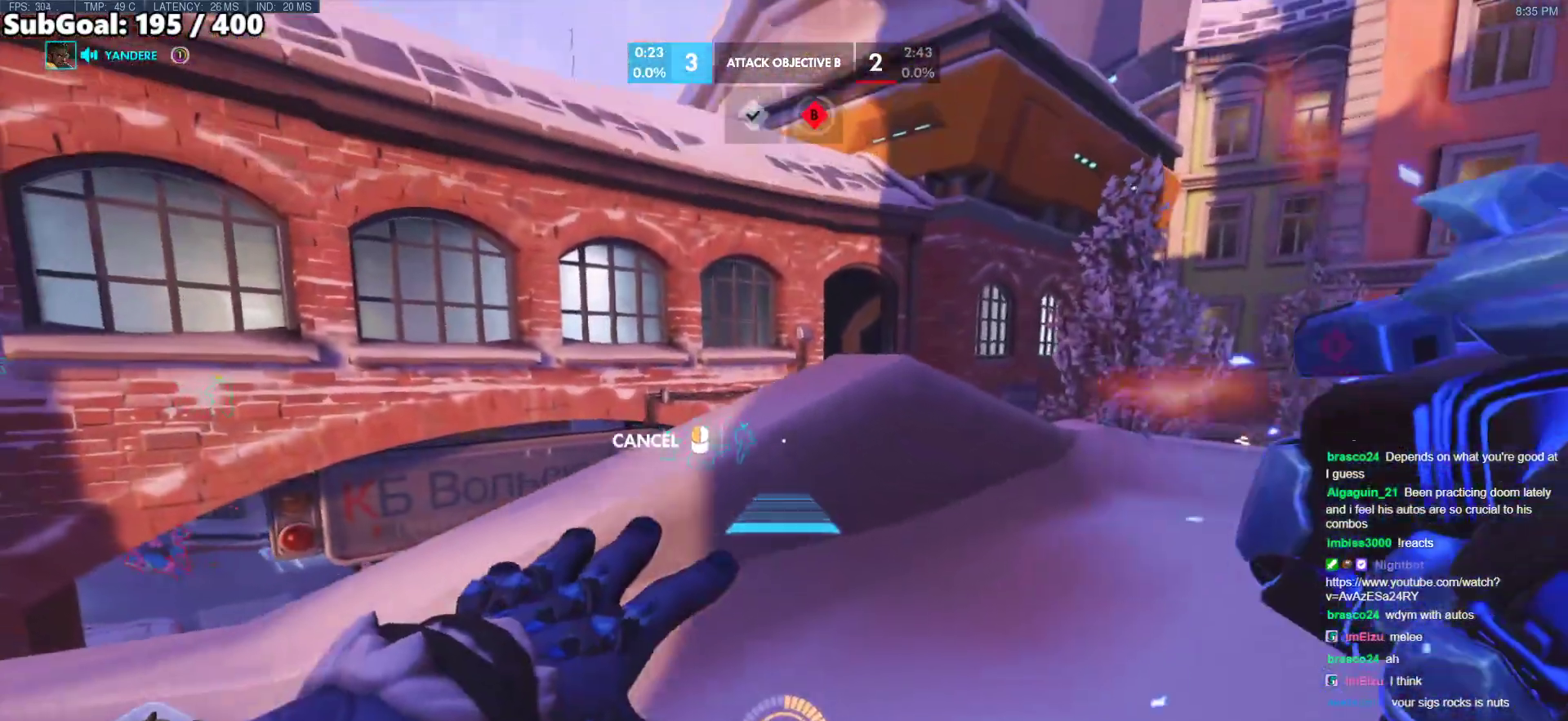
{"keys": ["w"], "mouse": ["right"], "events": [[217, "d", "up"]]}
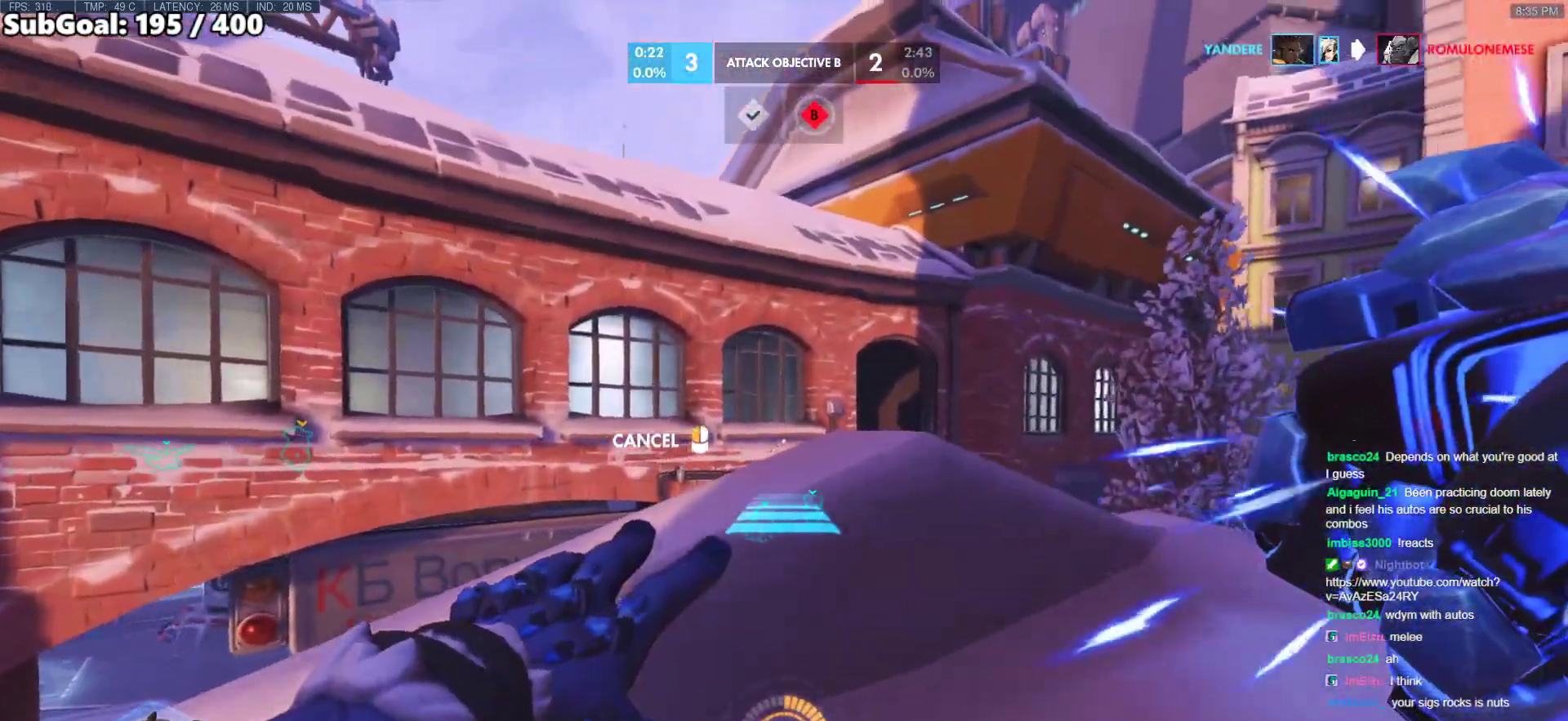
{"keys": ["space", "w"], "mouse": [], "events": [[100, "space", "down"], [133, "mouse_right", "up"], [233, "space", "up"], [467, "space", "down"]]}
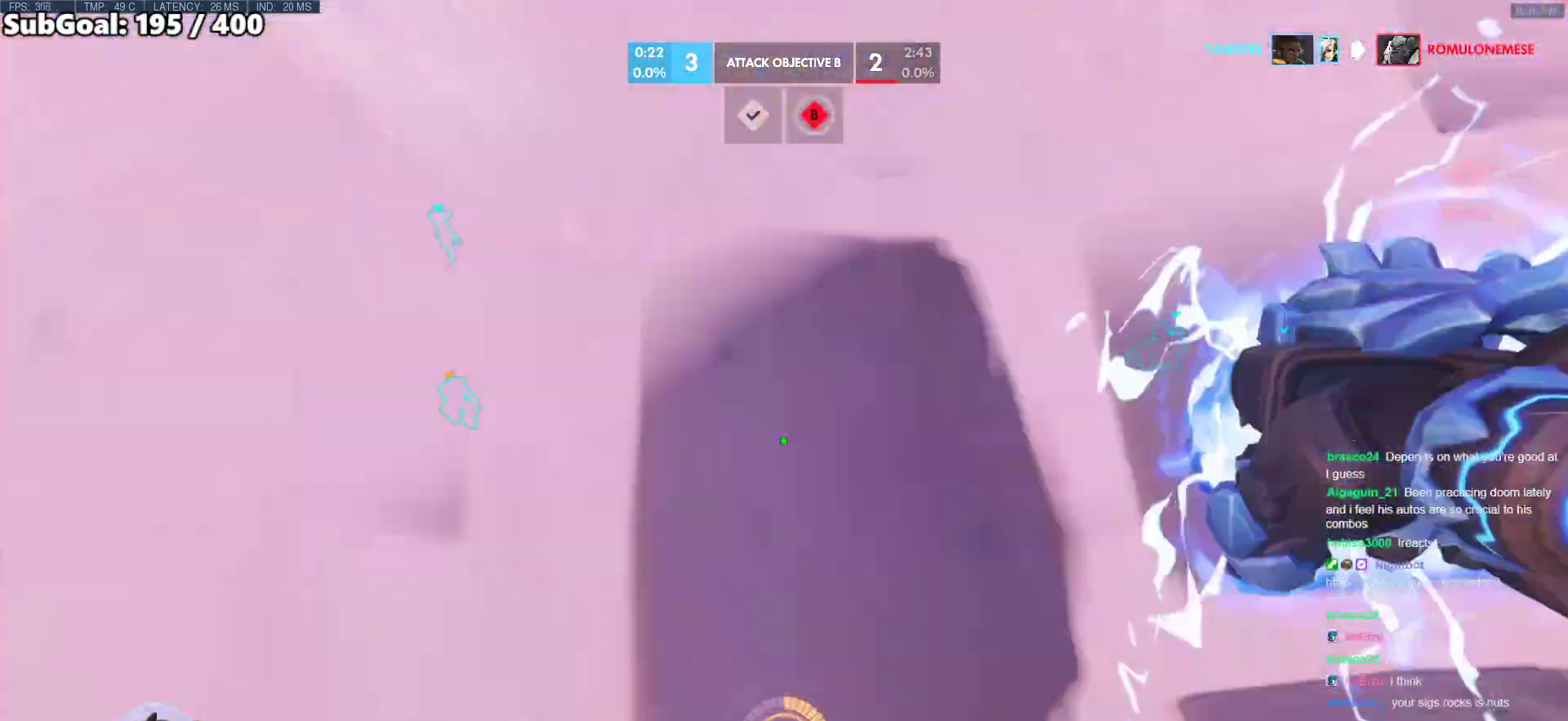
{"keys": ["d", "w"], "mouse": [], "events": [[67, "space", "up"], [300, "d", "down"]]}
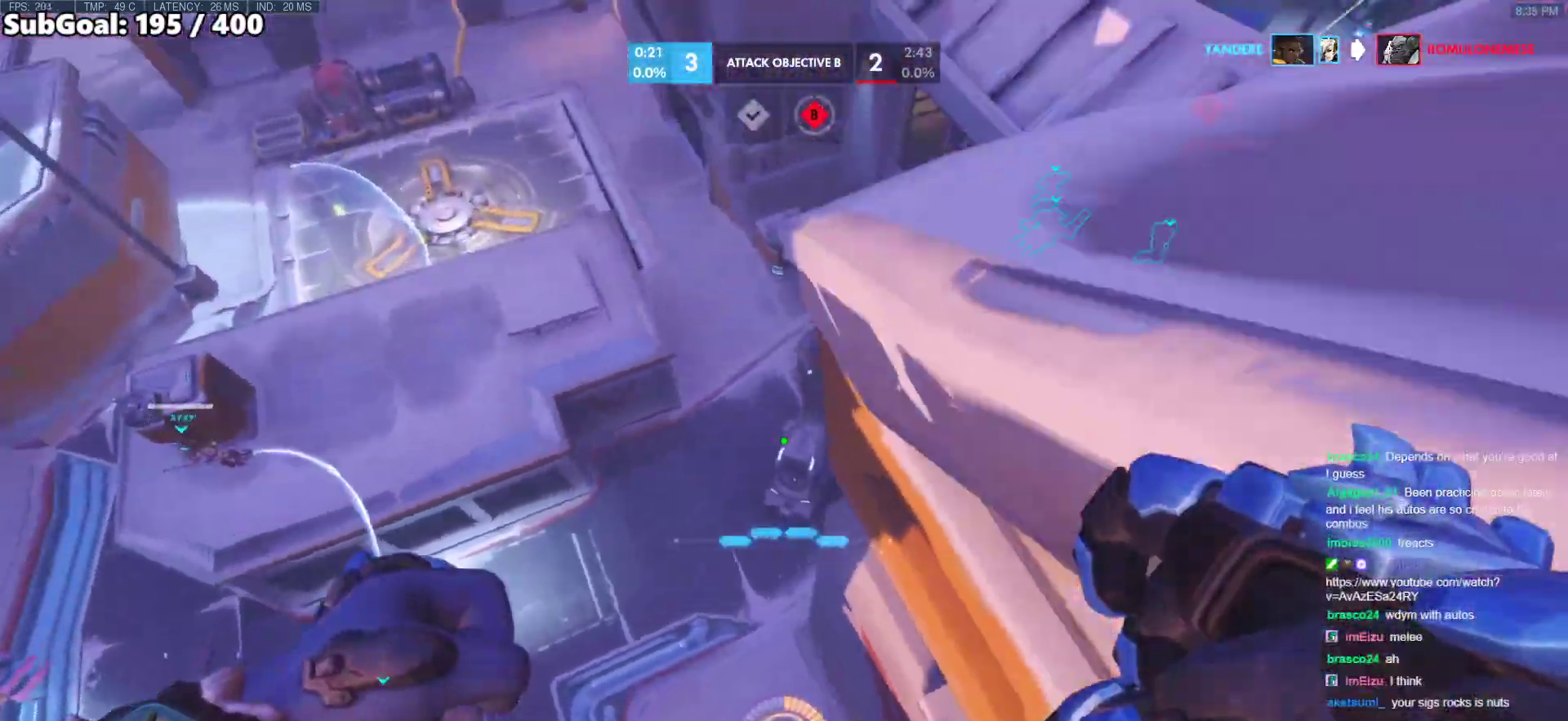
{"keys": ["d", "w"], "mouse": [], "events": []}
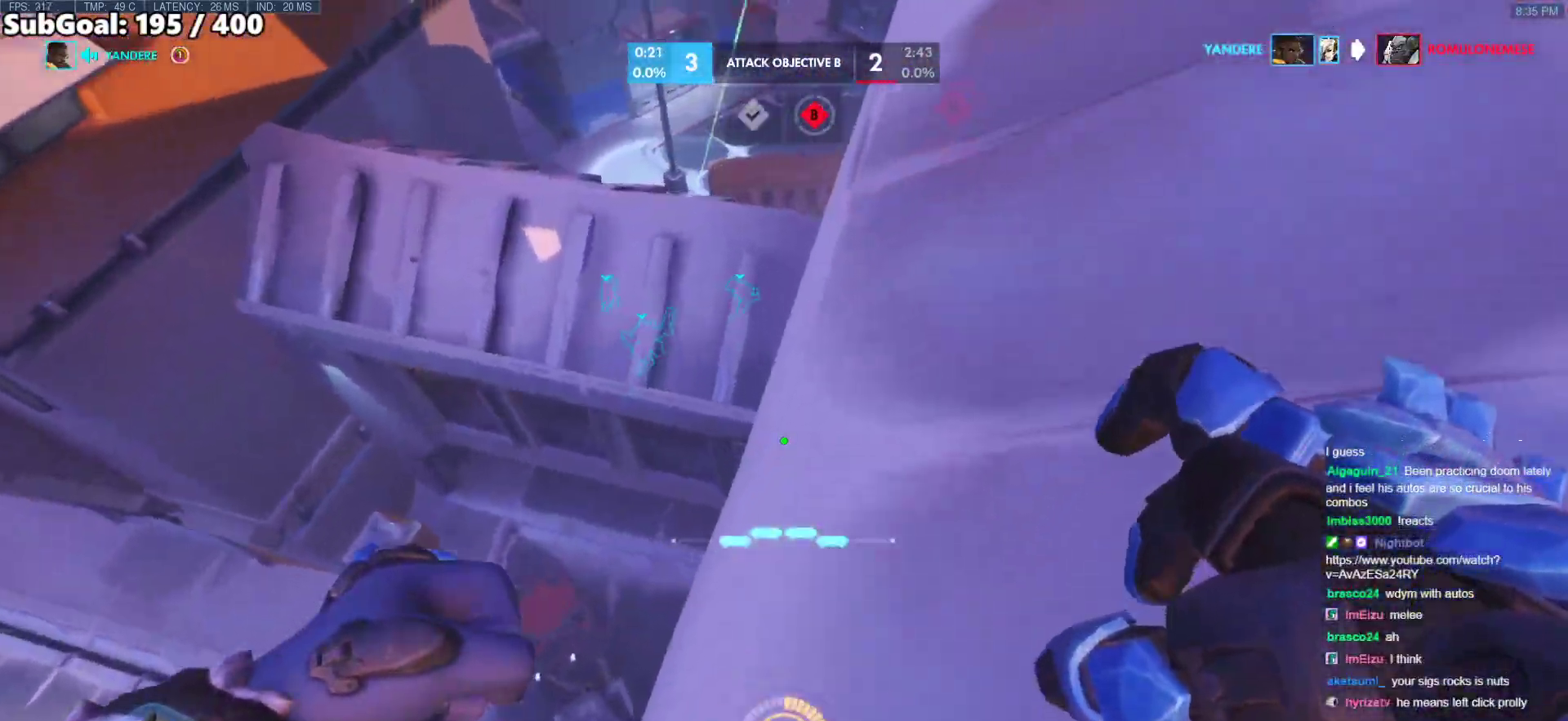
{"keys": ["d", "w"], "mouse": [], "events": []}
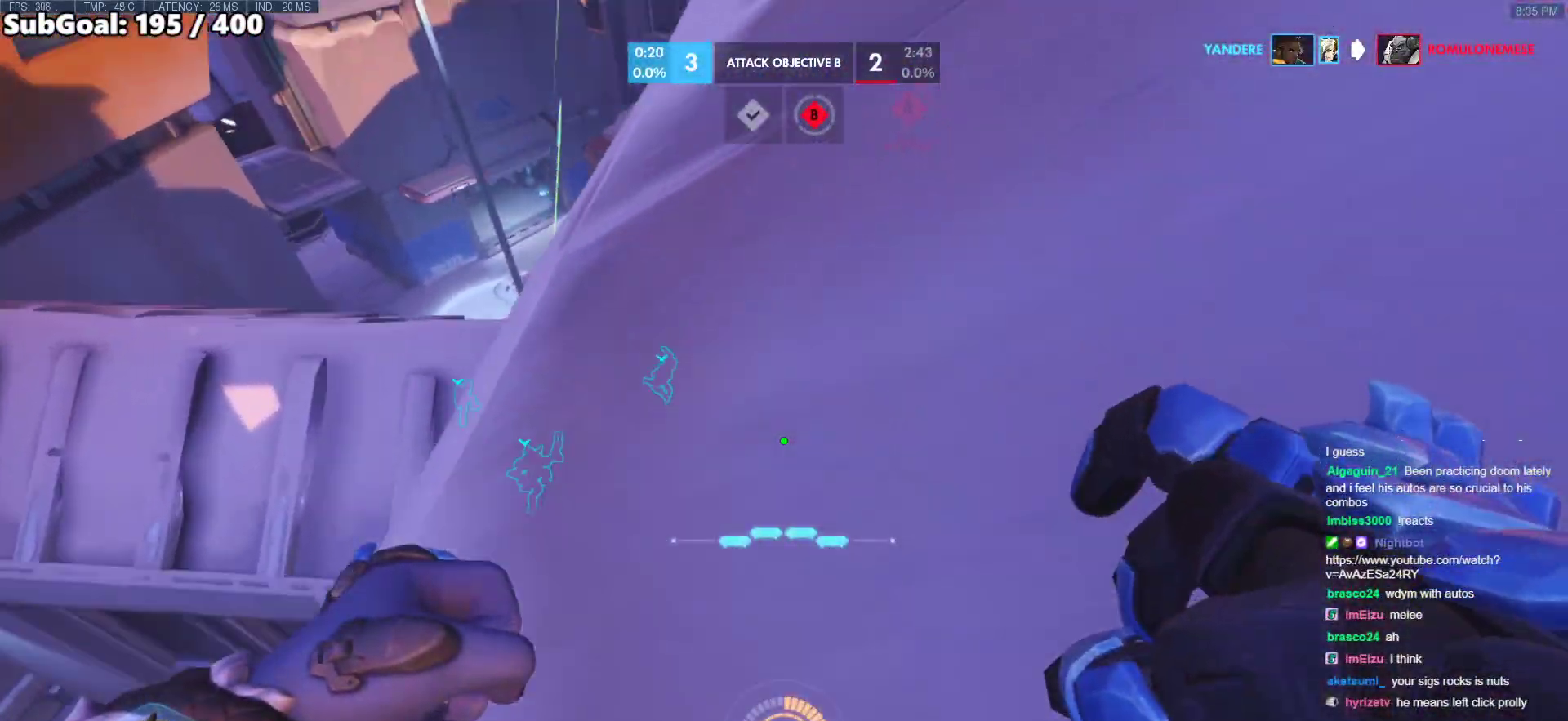
{"keys": ["d", "w"], "mouse": [], "events": []}
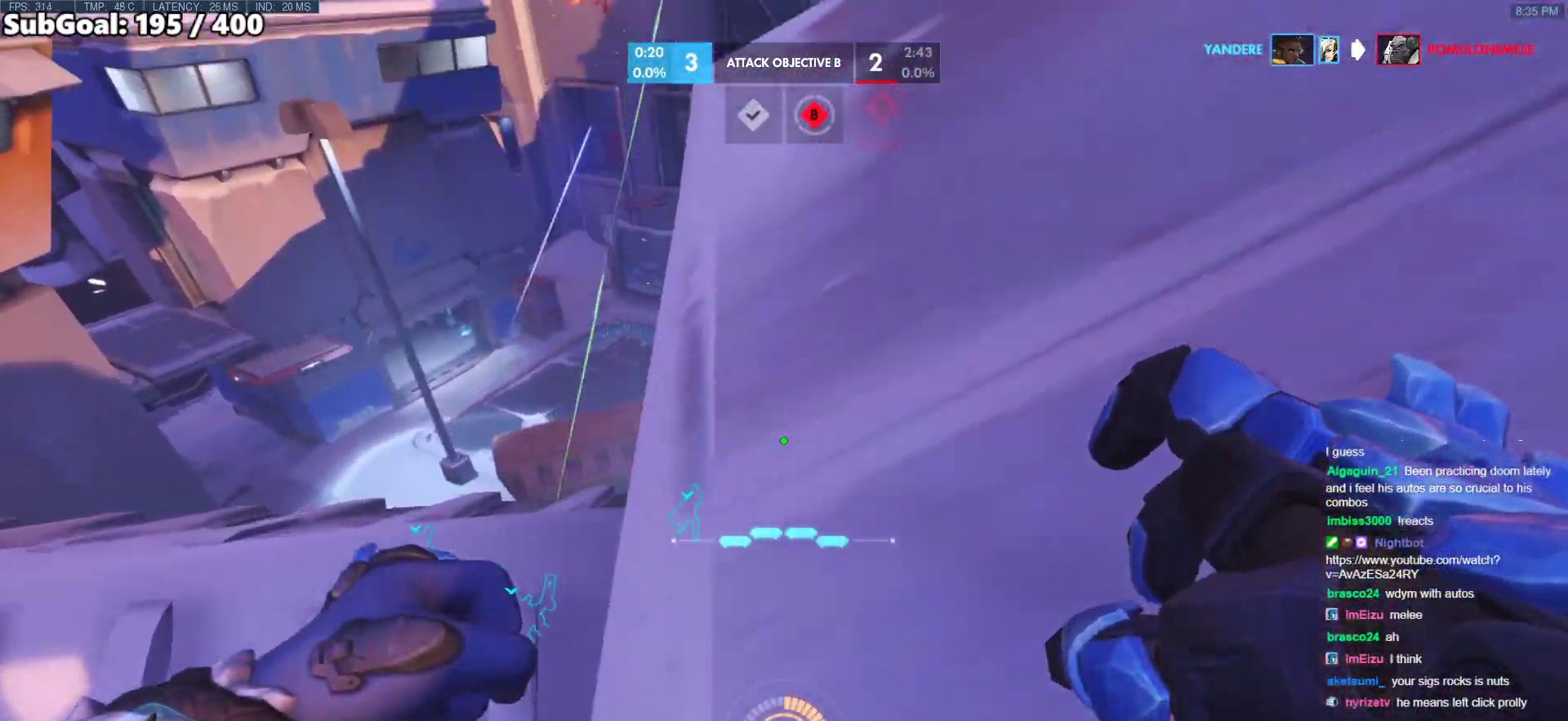
{"keys": ["d", "shift", "w"], "mouse": [], "events": [[500, "shift", "down"]]}
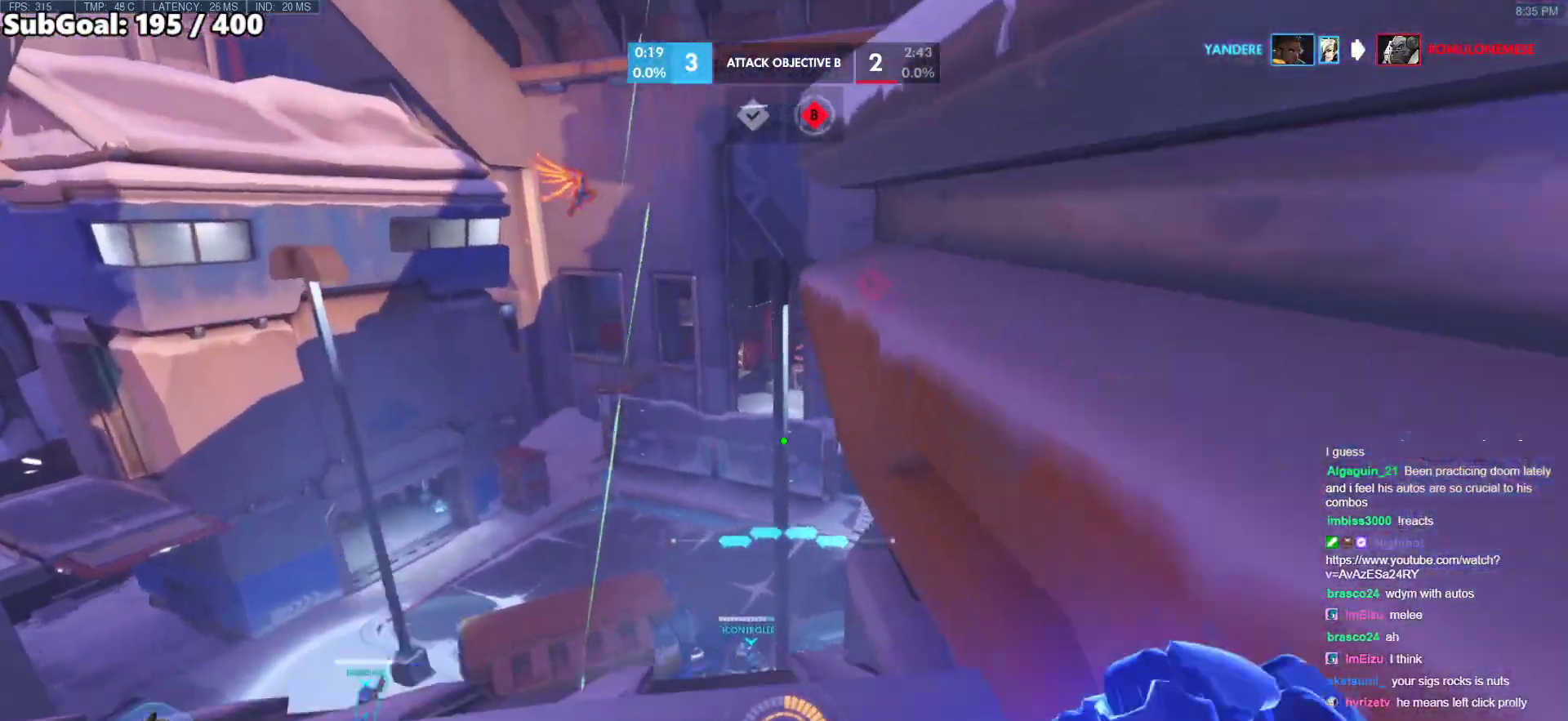
{"keys": ["d", "w"], "mouse": [], "events": [[183, "shift", "up"]]}
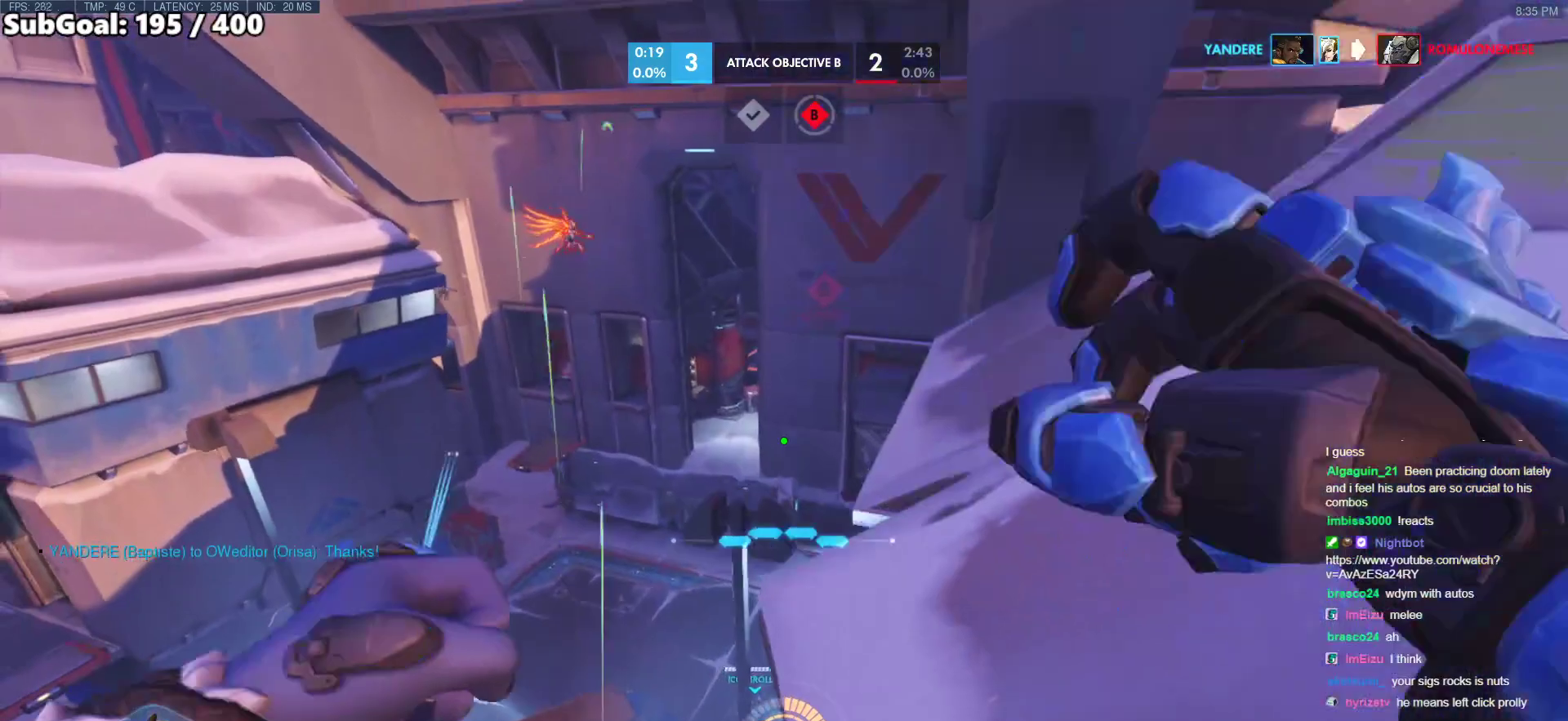
{"keys": ["d"], "mouse": ["right"], "events": [[67, "mouse_right", "down"], [350, "w", "up"]]}
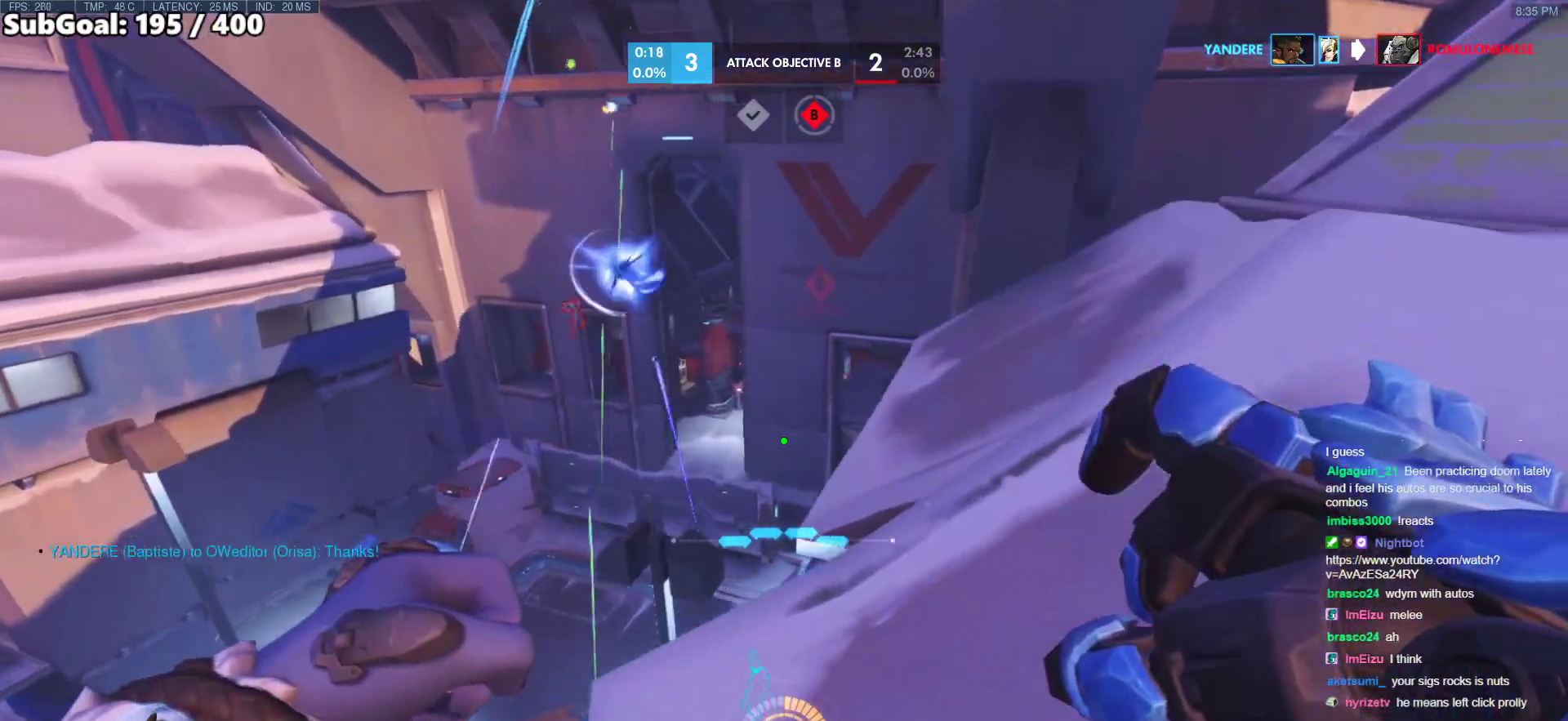
{"keys": ["d", "w"], "mouse": ["right"], "events": [[267, "w", "down"]]}
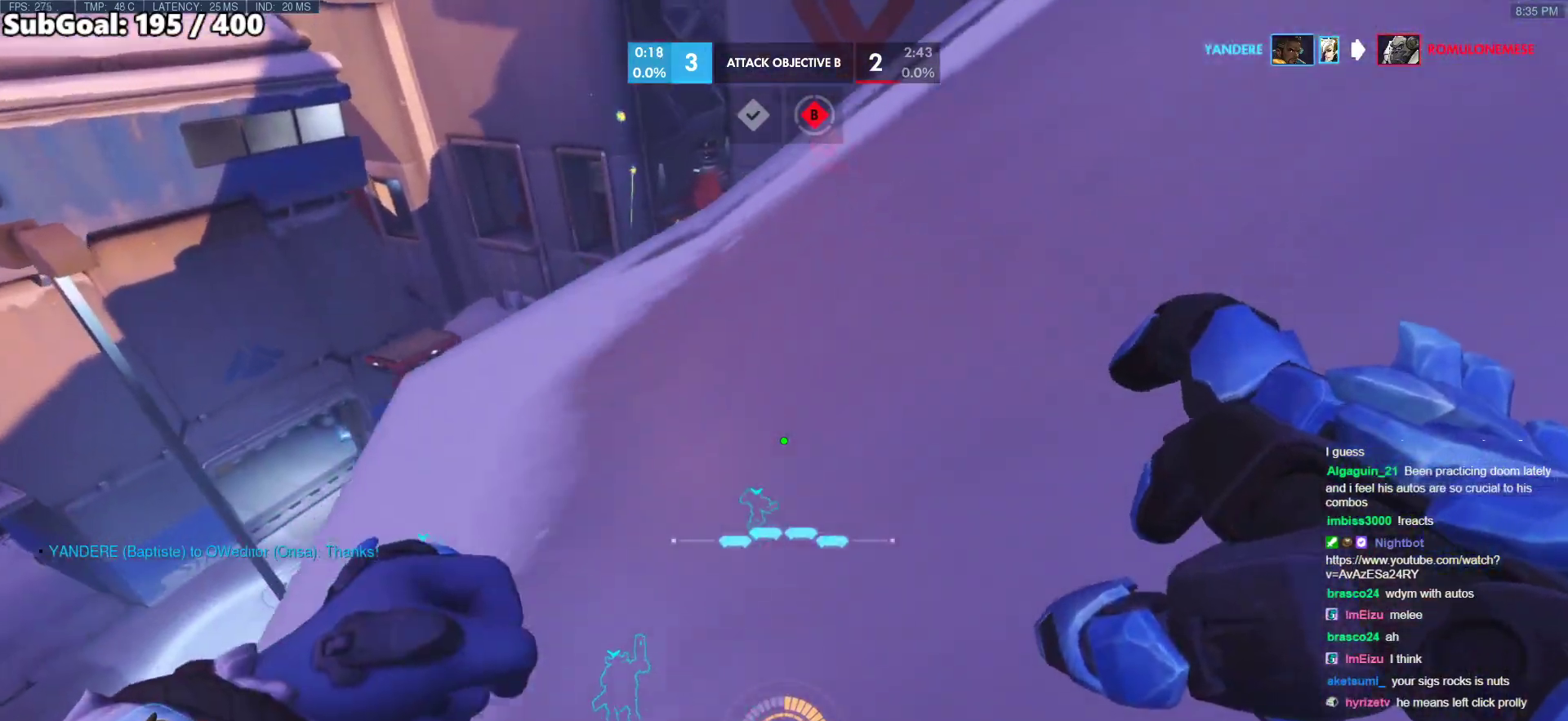
{"keys": ["d", "w"], "mouse": ["right"], "events": []}
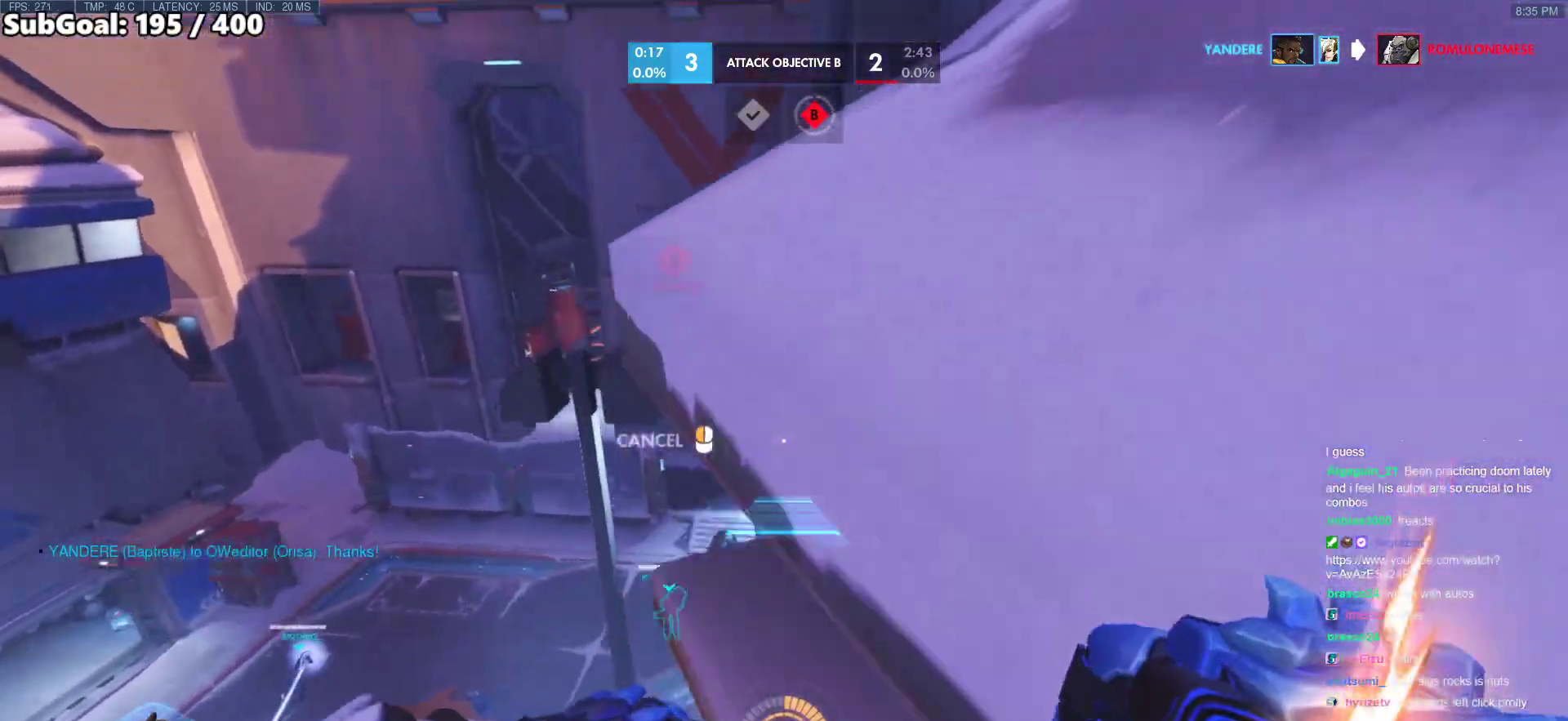
{"keys": ["space", "w"], "mouse": [], "events": [[17, "d", "up"], [250, "mouse_right", "up"], [400, "space", "down"]]}
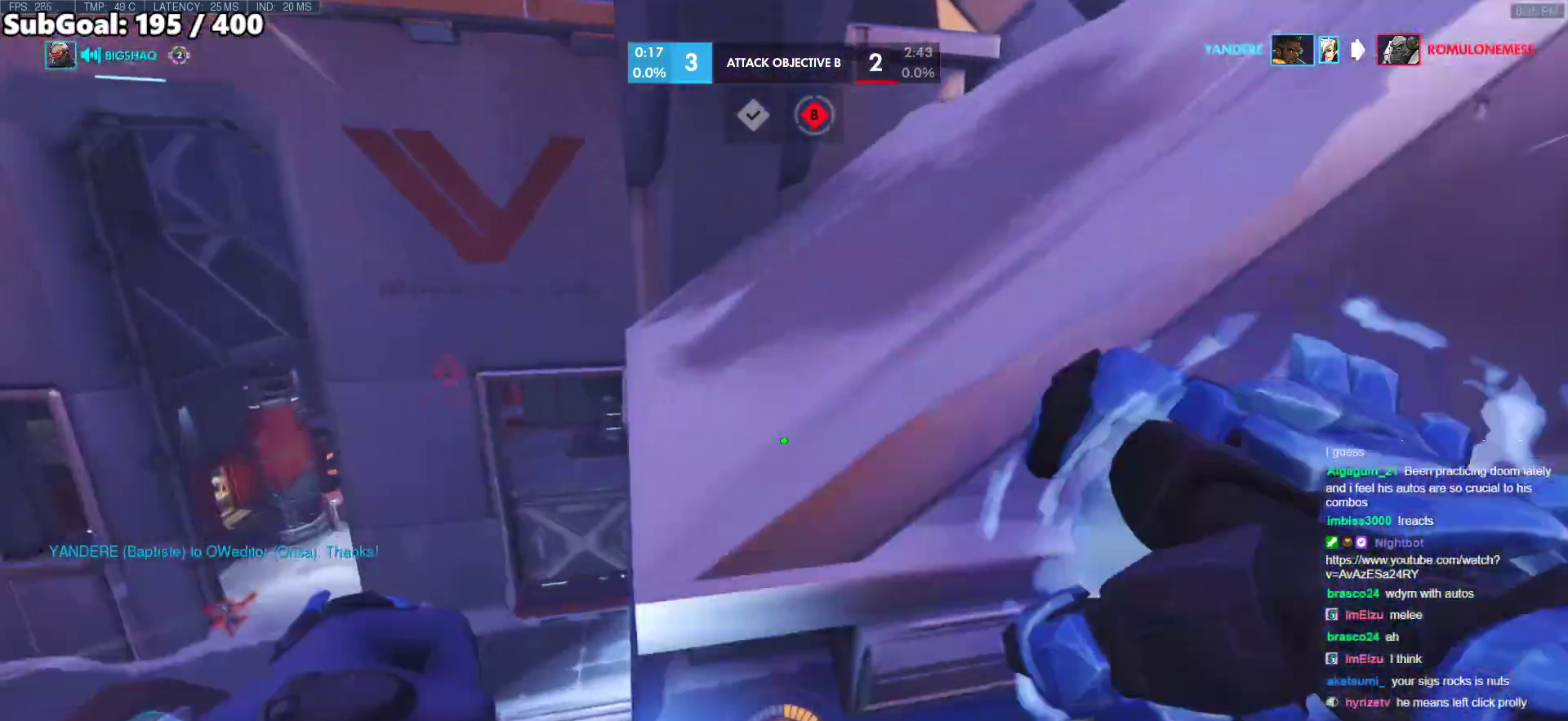
{"keys": ["d", "w"], "mouse": [], "events": [[167, "d", "down"], [167, "space", "up"]]}
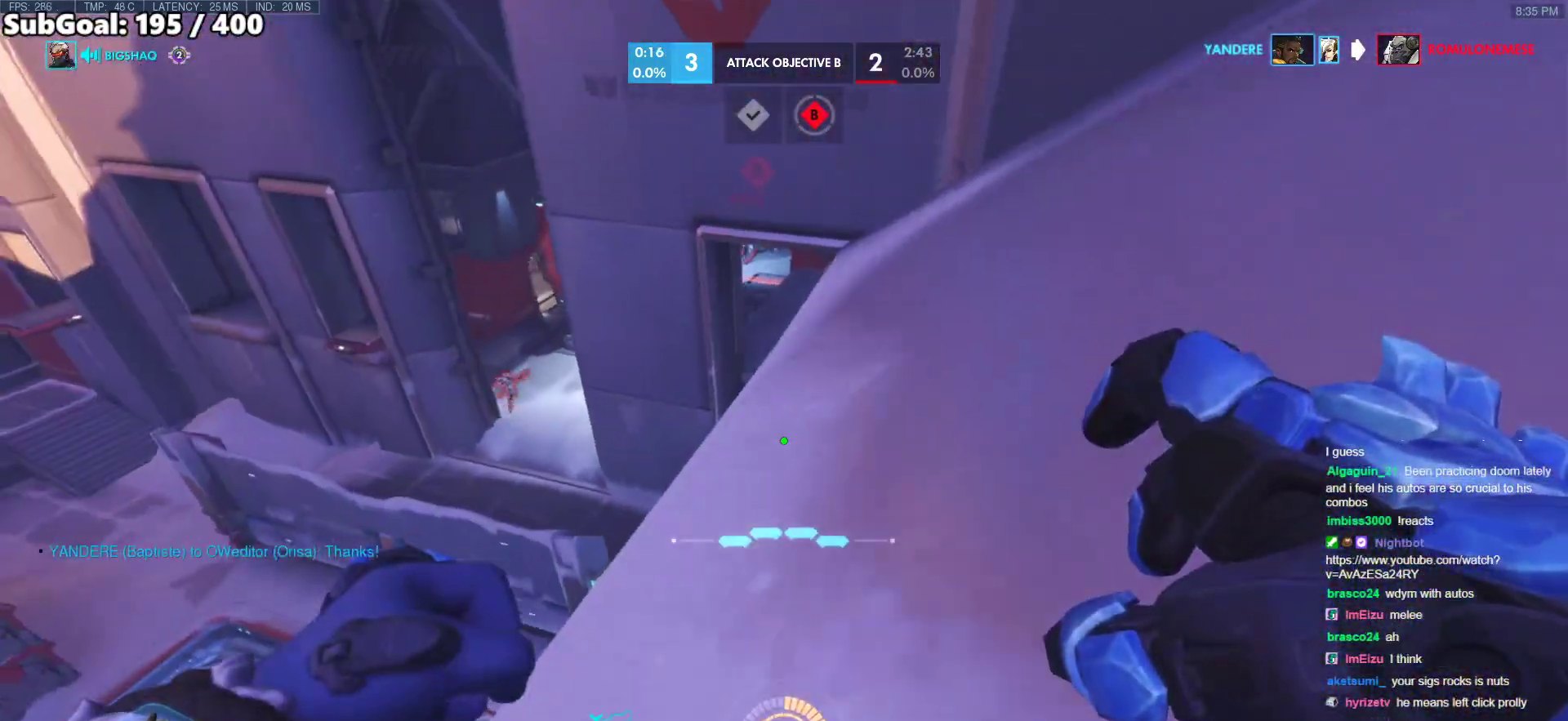
{"keys": ["d", "w"], "mouse": [], "events": []}
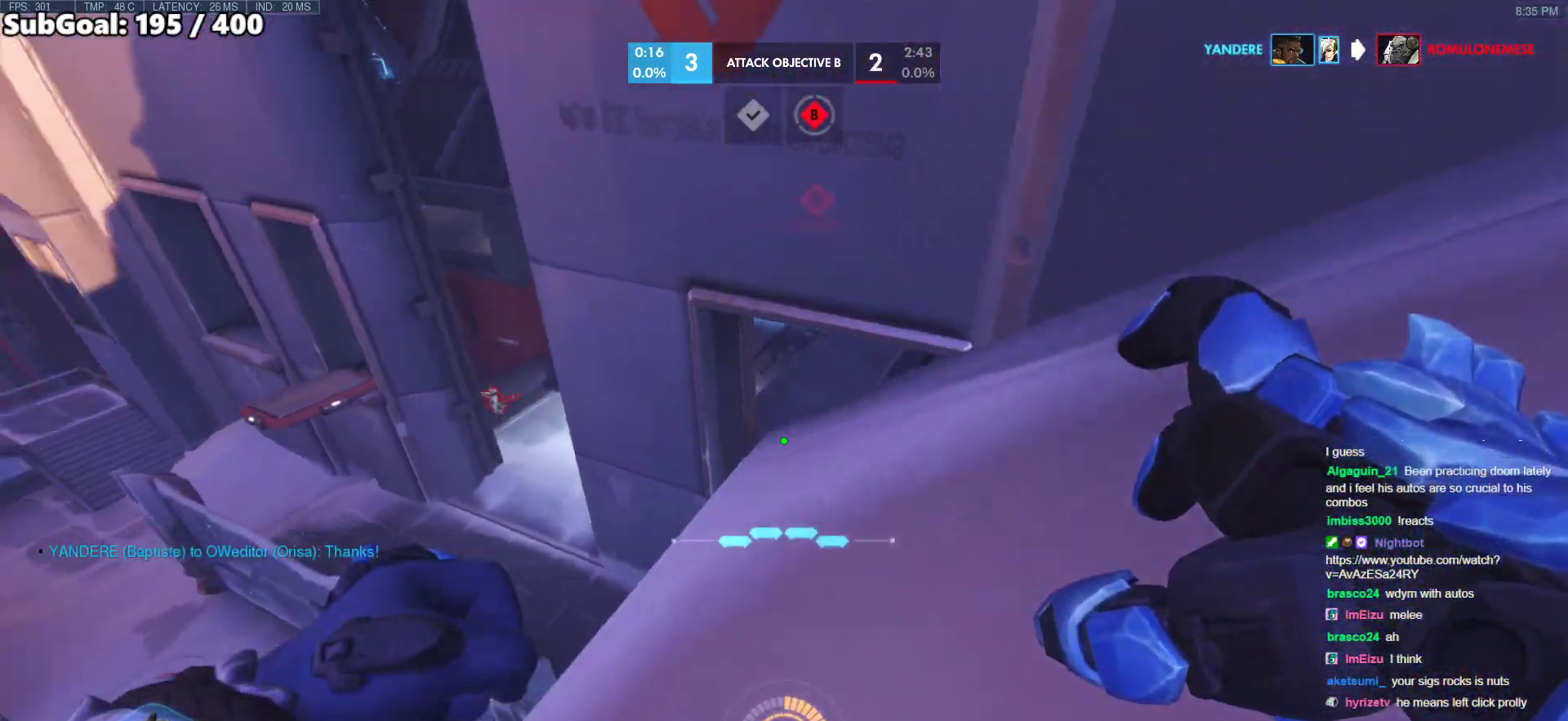
{"keys": [], "mouse": [], "events": [[117, "d", "up"], [117, "w", "up"], [350, "e", "down"], [483, "e", "up"]]}
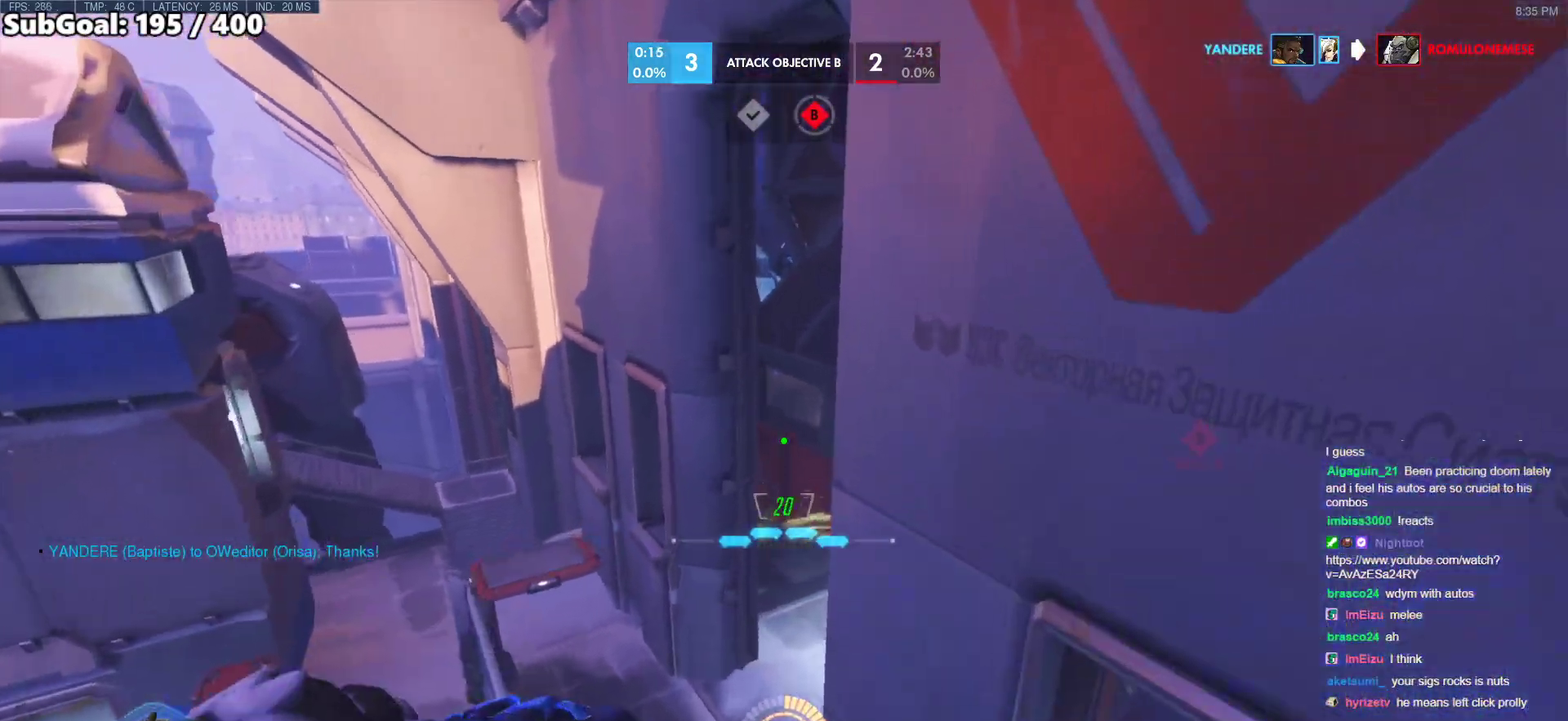
{"keys": [], "mouse": [], "events": []}
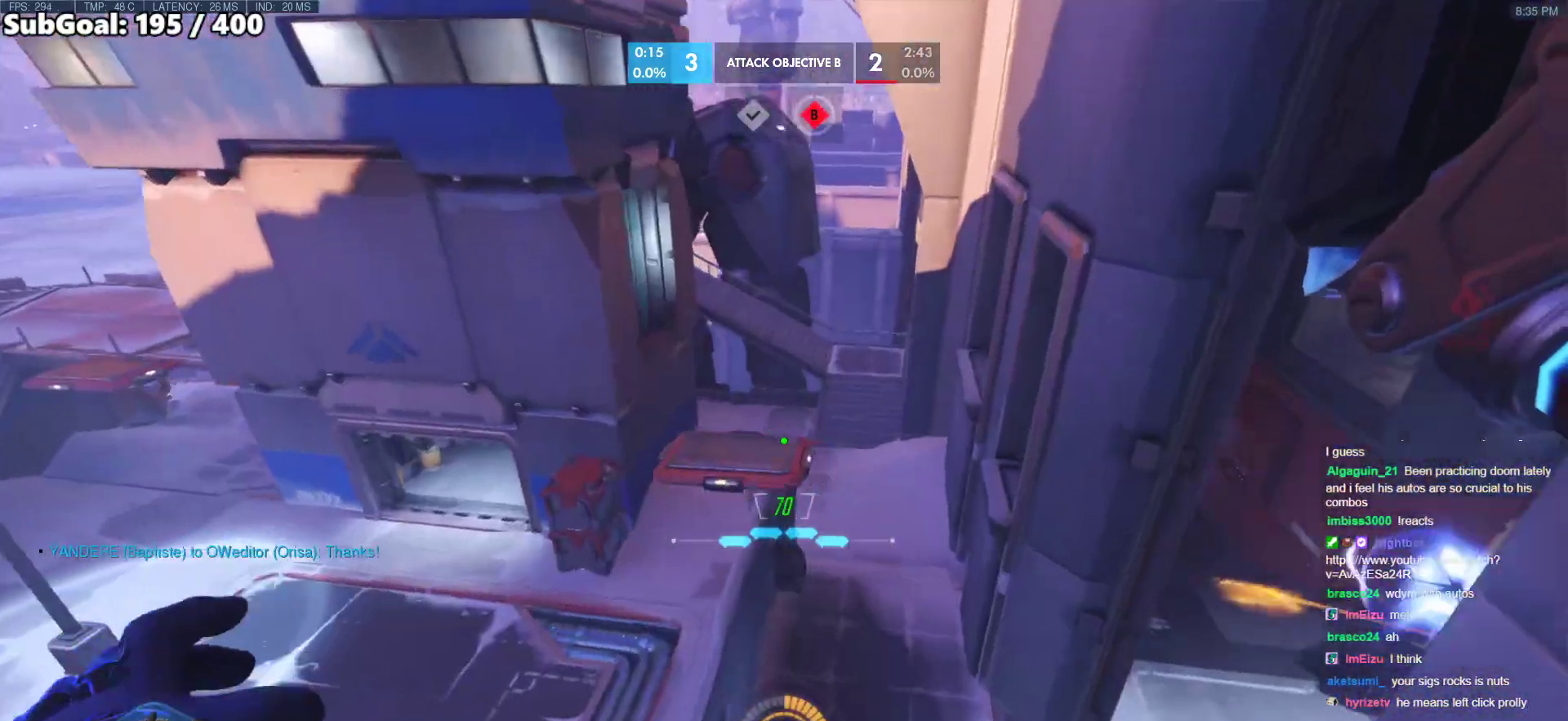
{"keys": [], "mouse": [], "events": []}
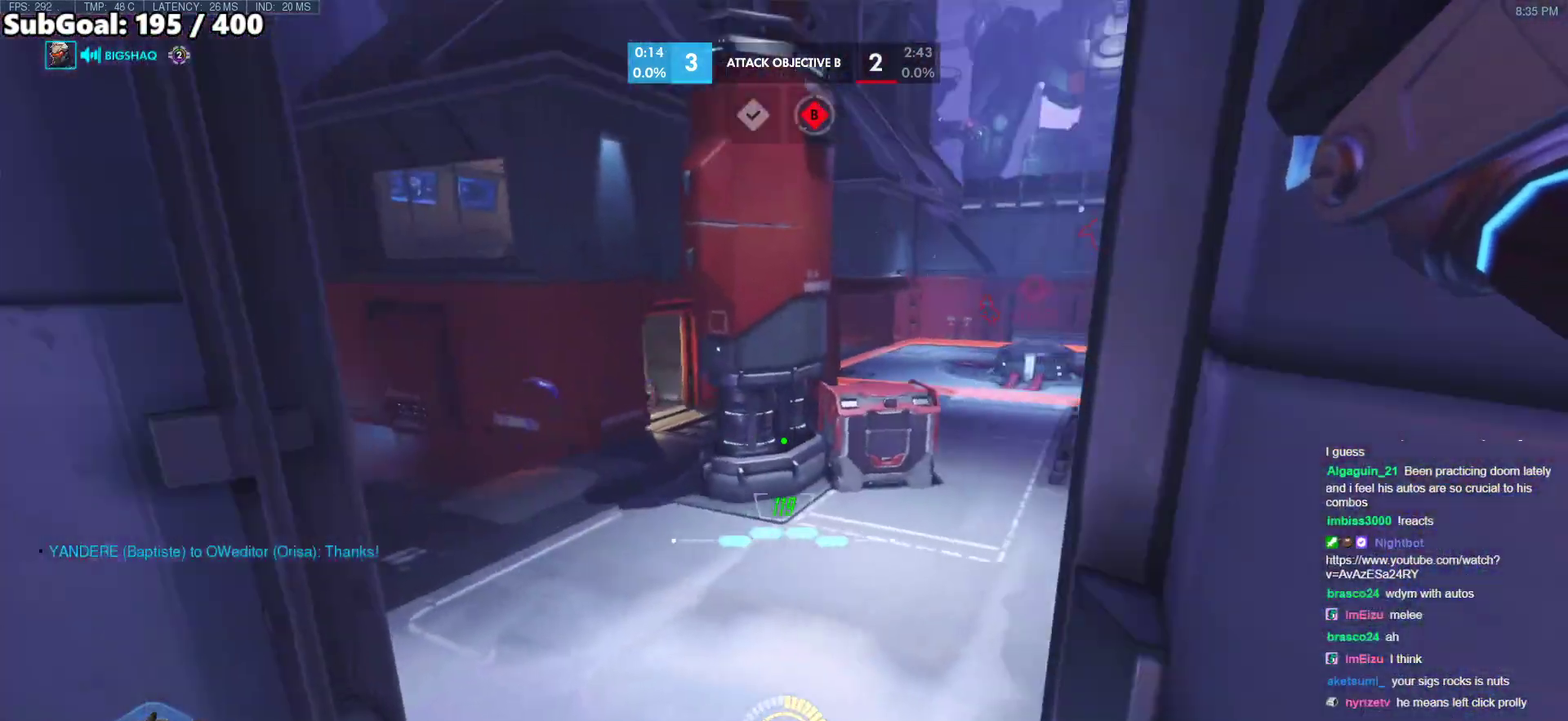
{"keys": ["d", "s", "space"], "mouse": [], "events": [[300, "s", "down"], [350, "d", "down"], [350, "space", "down"]]}
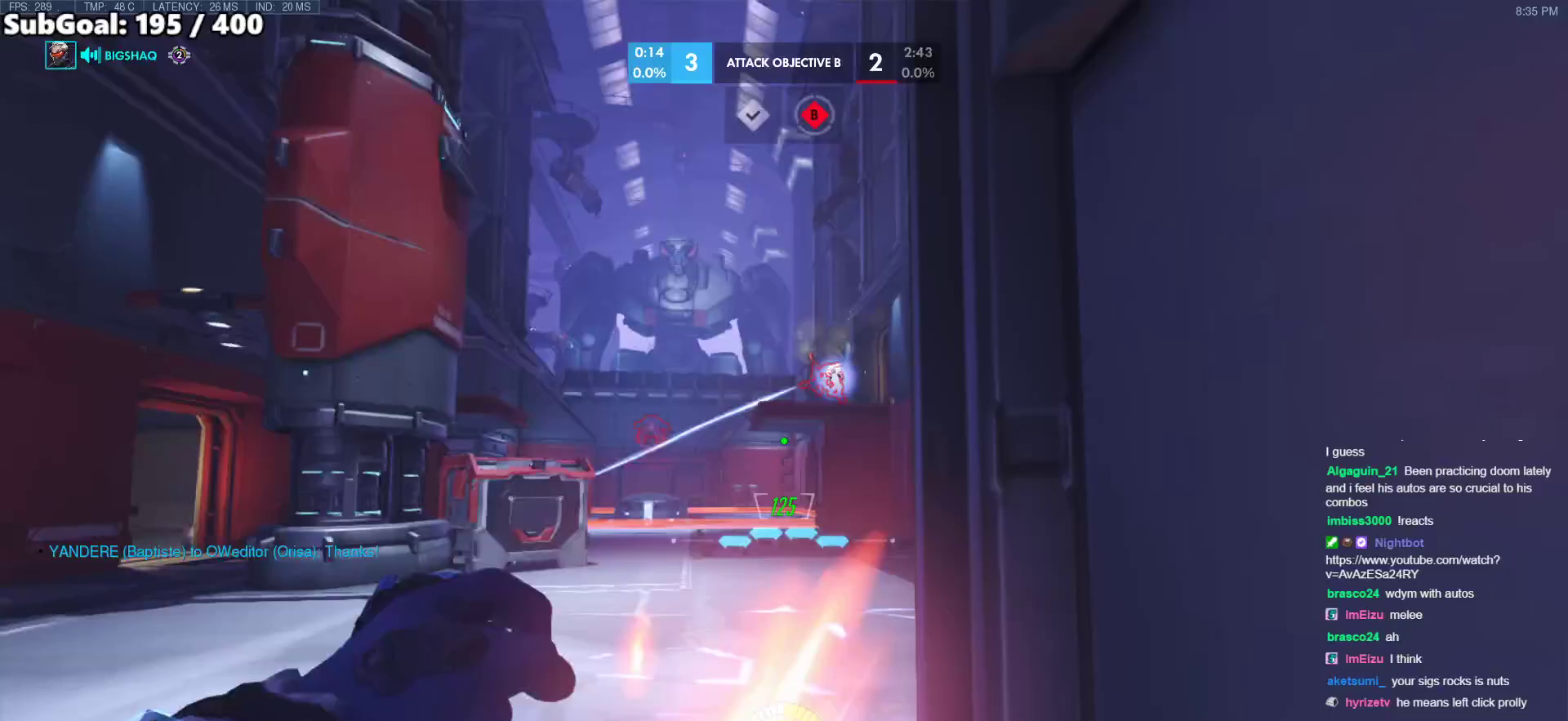
{"keys": ["r", "w"], "mouse": [], "events": [[33, "s", "up"], [83, "mouse_left", "down"], [83, "space", "up"], [167, "mouse_left", "up"], [267, "w", "down"], [367, "d", "up"], [500, "r", "down"]]}
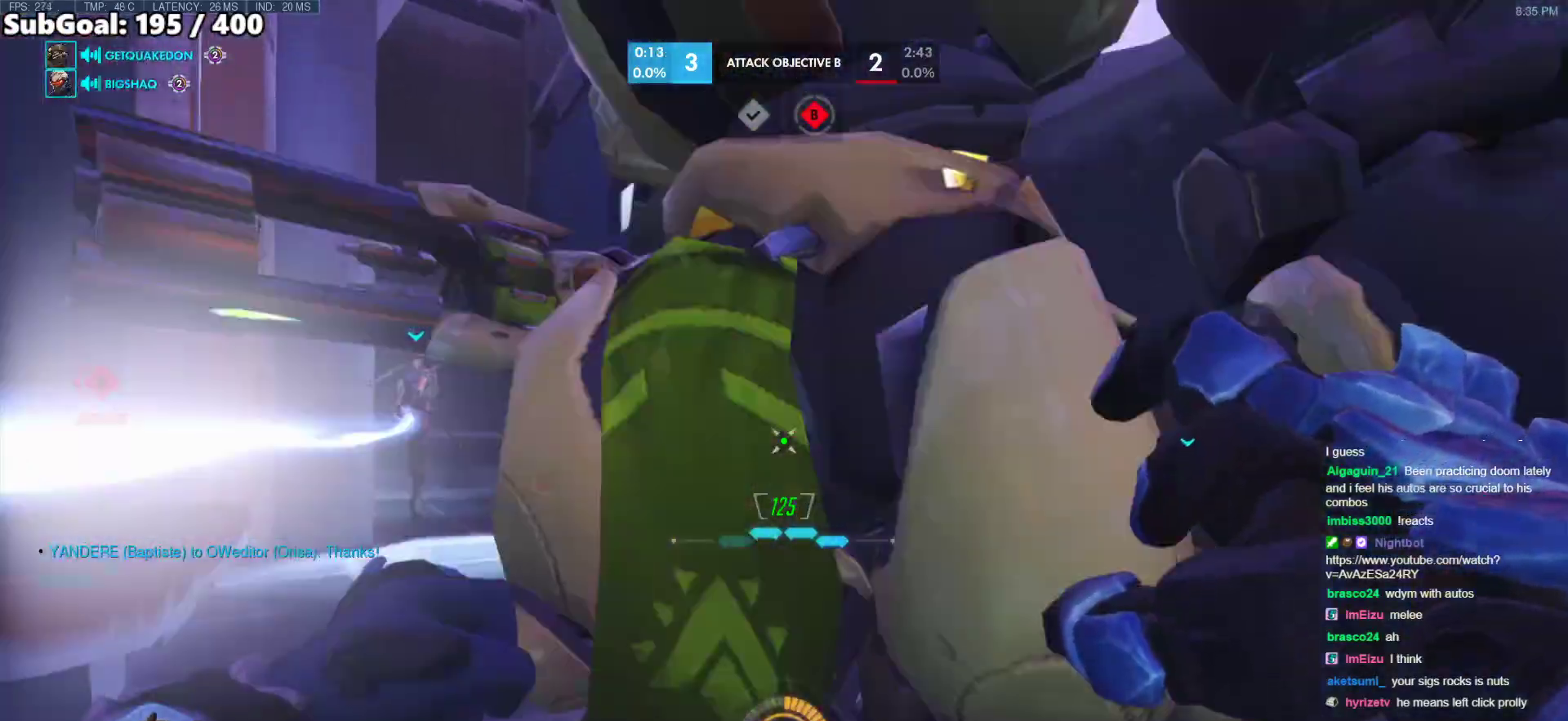
{"keys": ["space", "w"], "mouse": [], "events": [[100, "r", "up"], [333, "space", "down"]]}
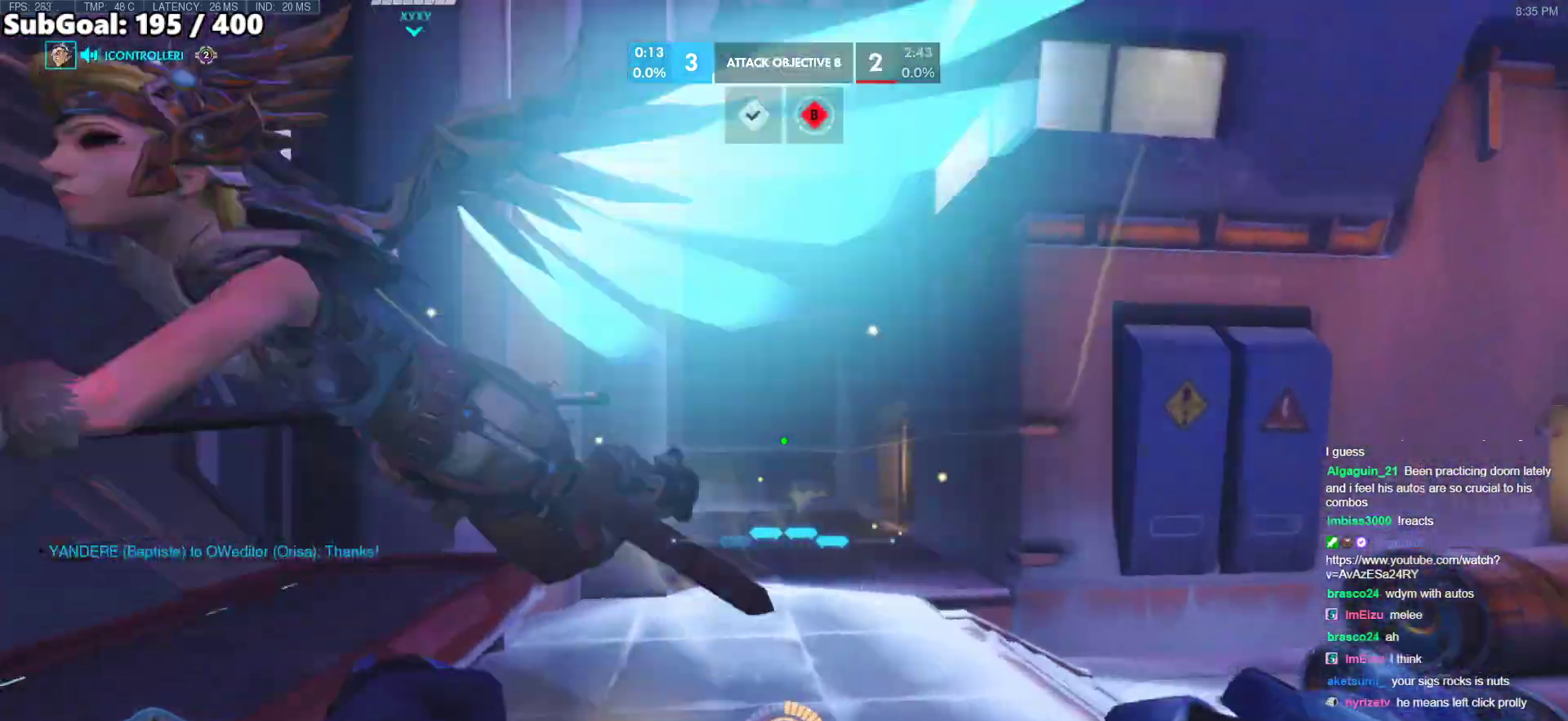
{"keys": ["d", "w"], "mouse": [], "events": [[17, "space", "up"], [433, "a", "down"], [483, "a", "up"], [483, "d", "down"]]}
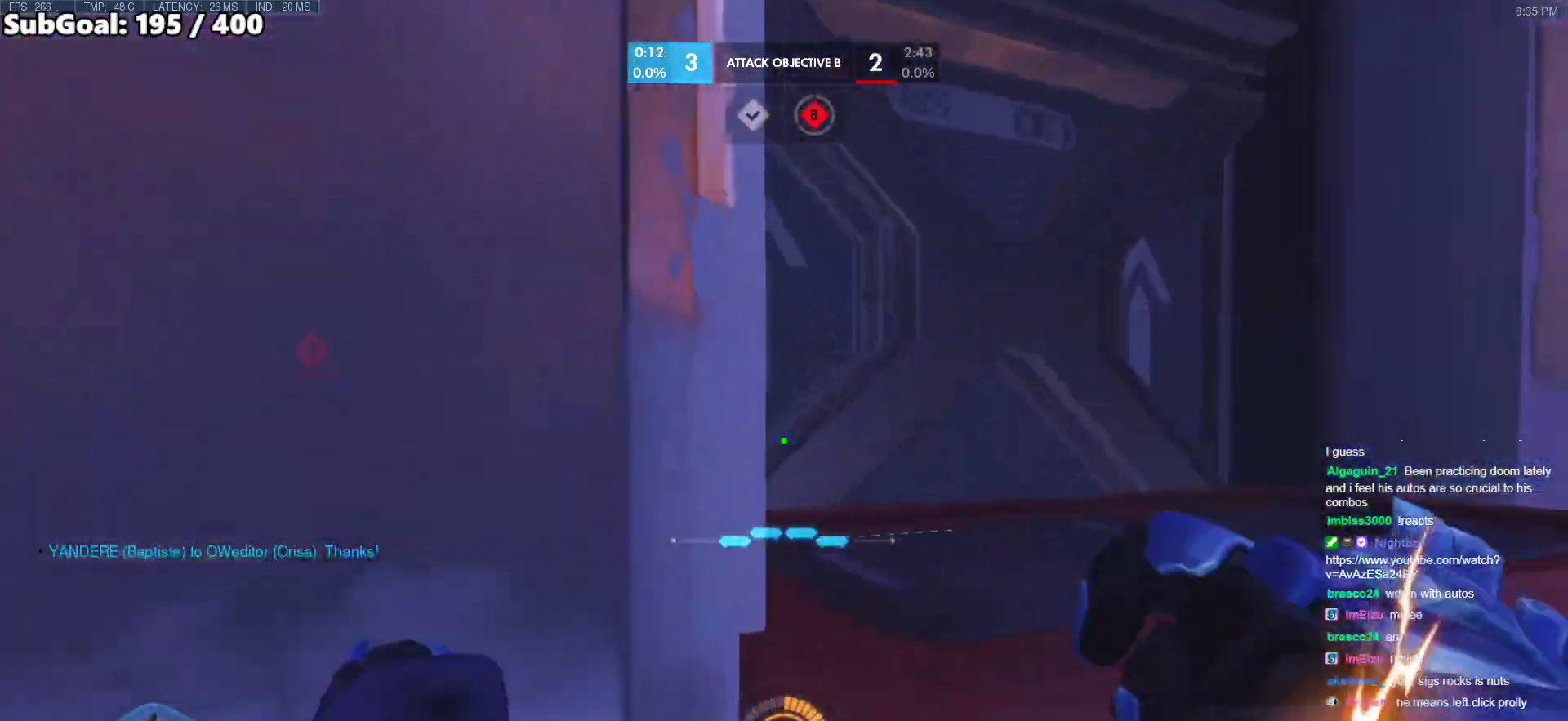
{"keys": ["d", "space"], "mouse": [], "events": [[167, "w", "up"], [450, "space", "down"]]}
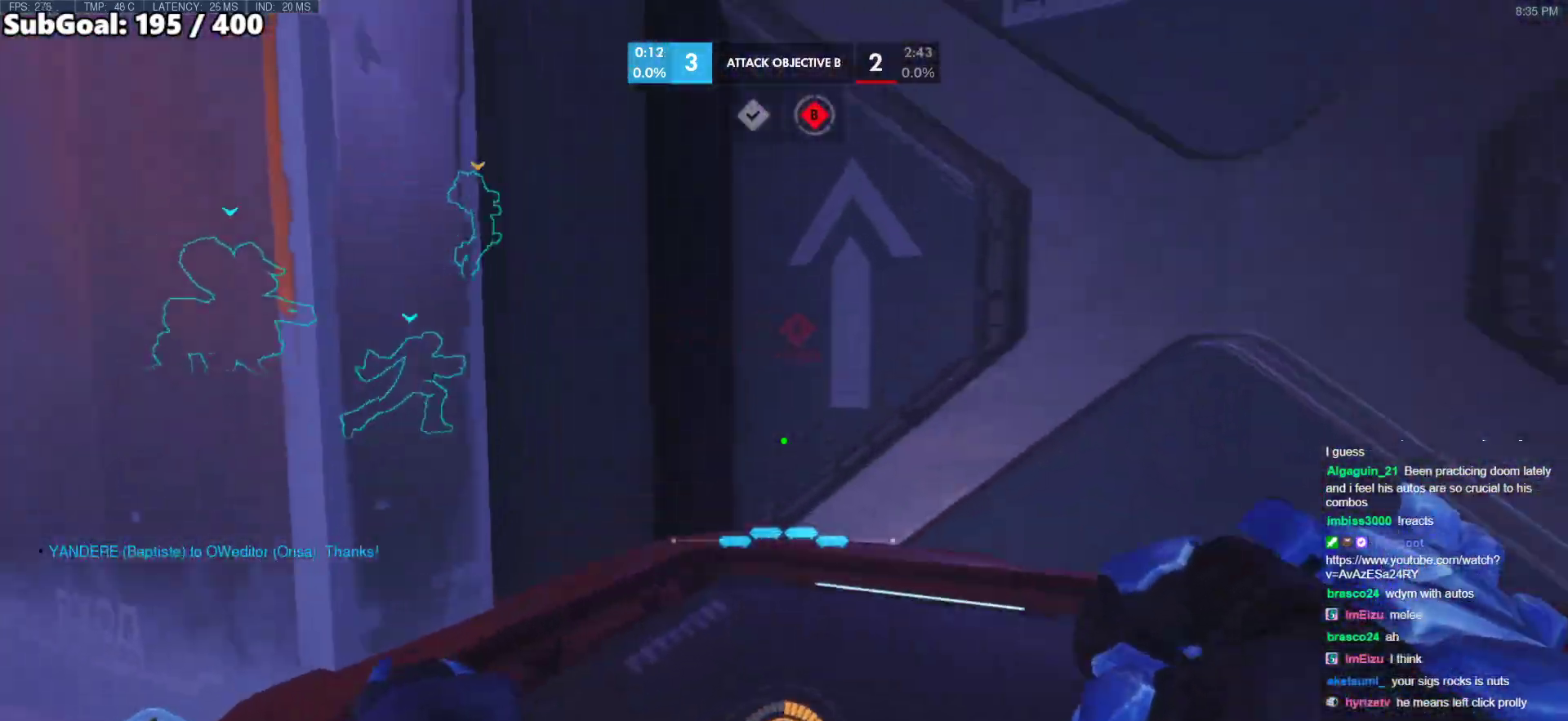
{"keys": ["d"], "mouse": [], "events": [[150, "space", "up"]]}
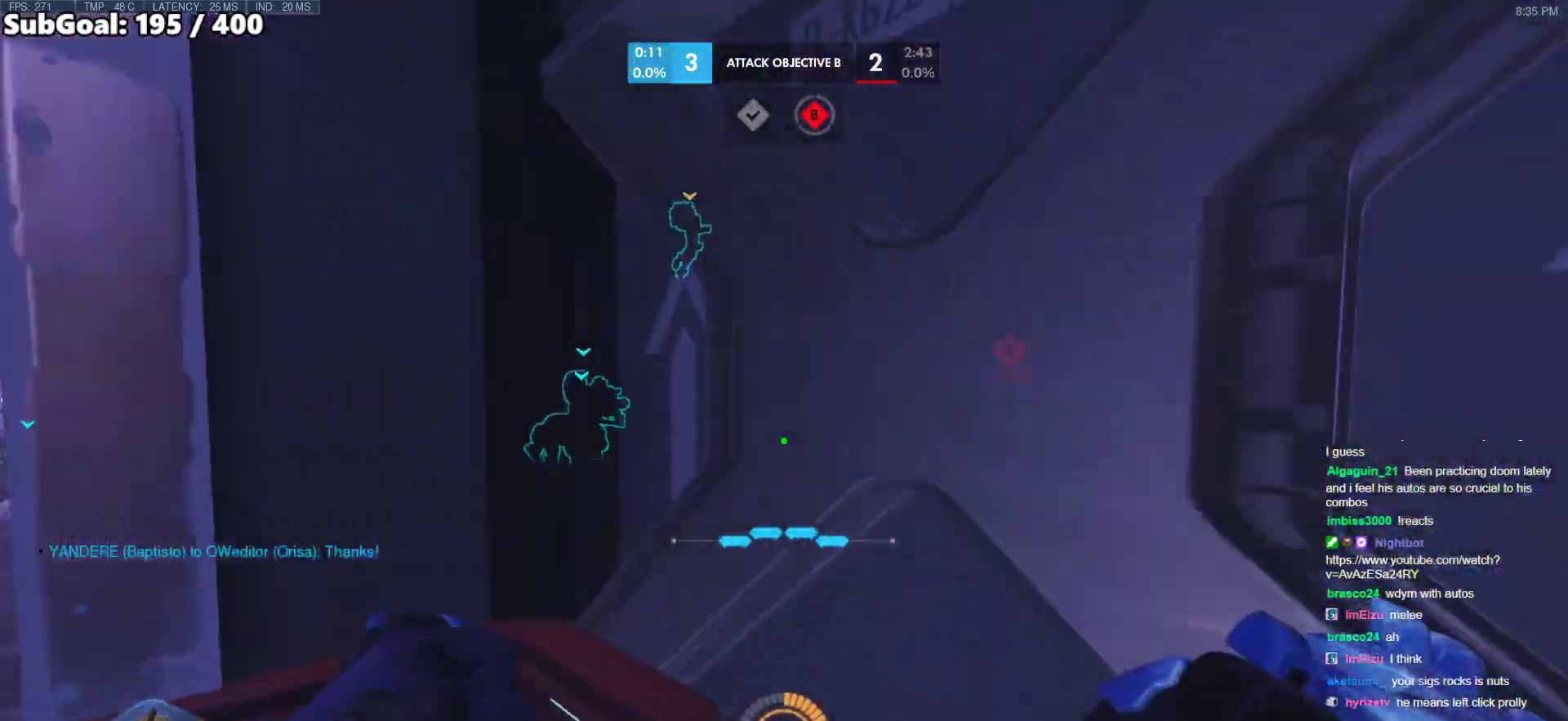
{"keys": [], "mouse": [], "events": [[17, "d", "up"]]}
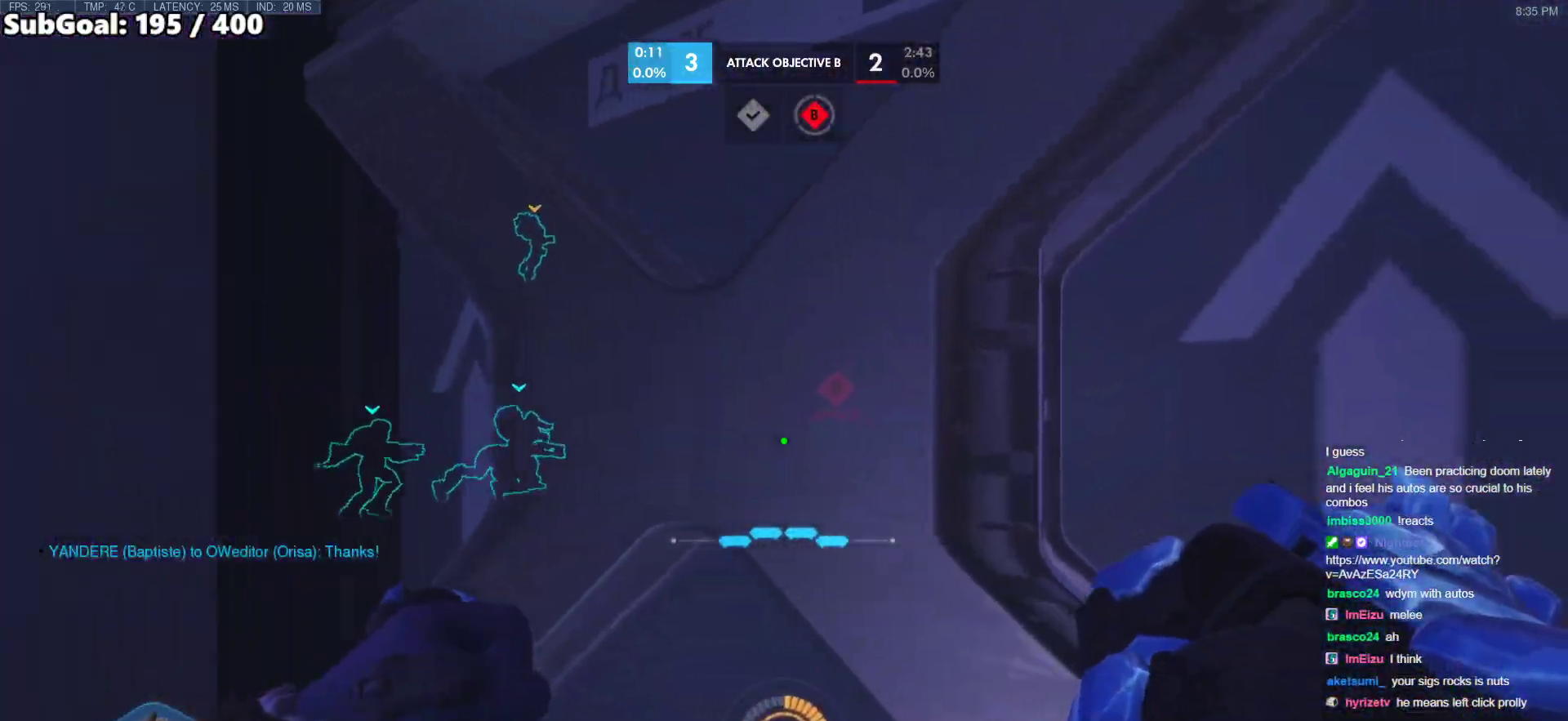
{"keys": ["space", "w"], "mouse": [], "events": [[217, "w", "down"], [317, "w", "up"], [450, "w", "down"], [500, "space", "down"]]}
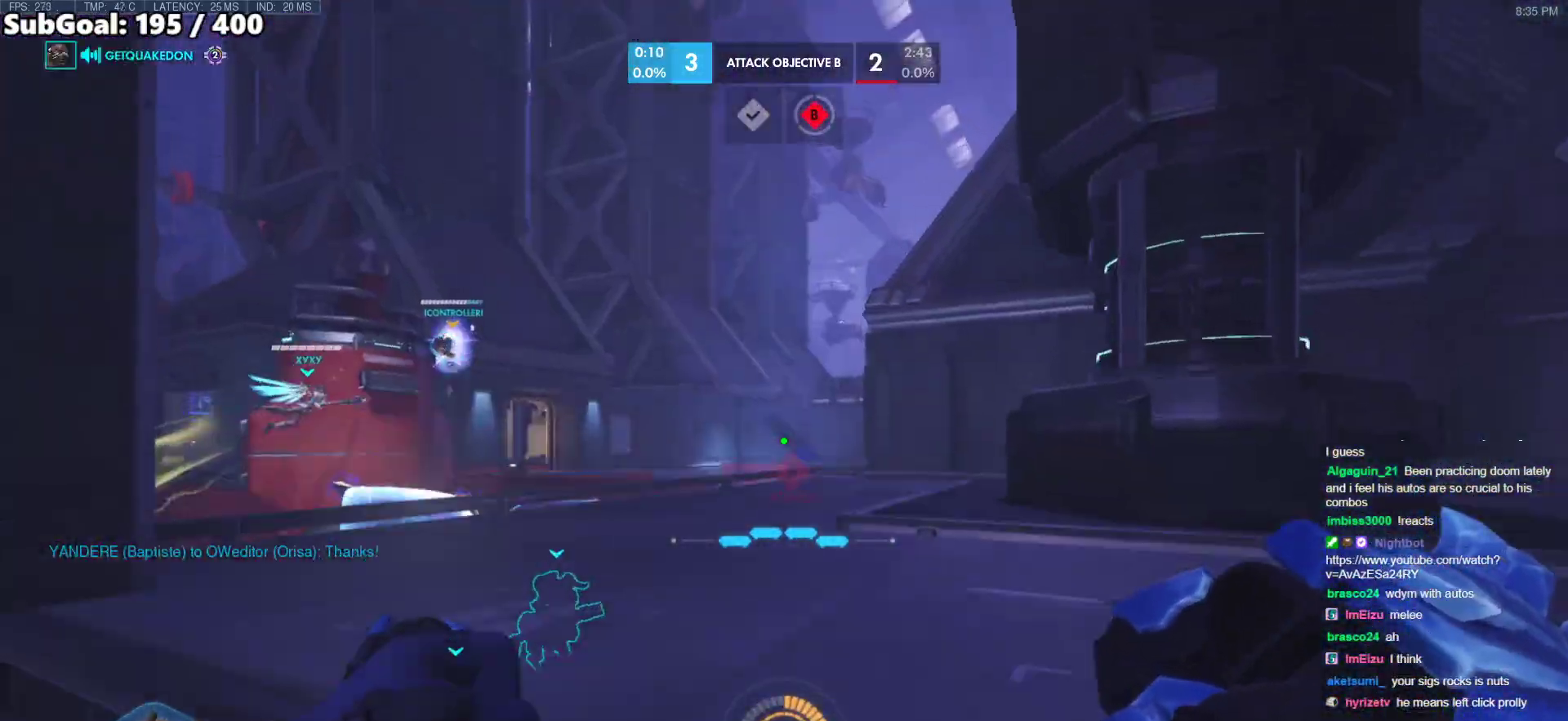
{"keys": ["w"], "mouse": ["right"], "events": [[150, "mouse_right", "down"], [183, "space", "up"]]}